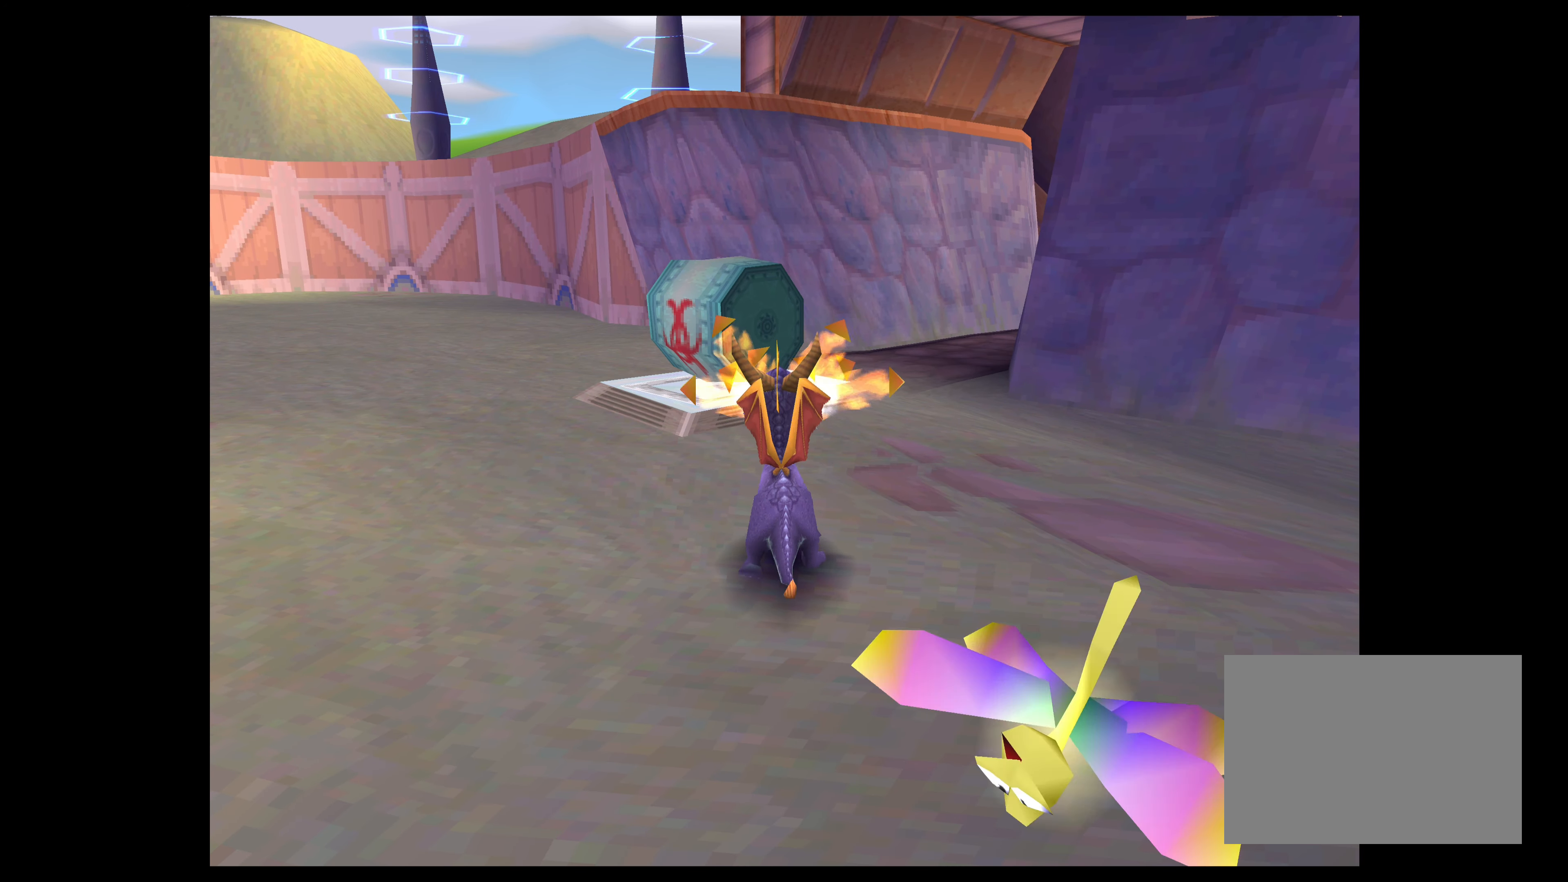
Gameplay with a controller (PlayStation layout); each line is a JSON object with the inputs held at the frame after it. "events" lists button and stick changes between this image and that frame as [ms after this image, input, new state], when the widget could be followed in between. Not read: L2 L3 R2 R3.
{"buttons": [], "left_stick": "up", "right_stick": "center", "events": [[500, "left_stick", "up"]]}
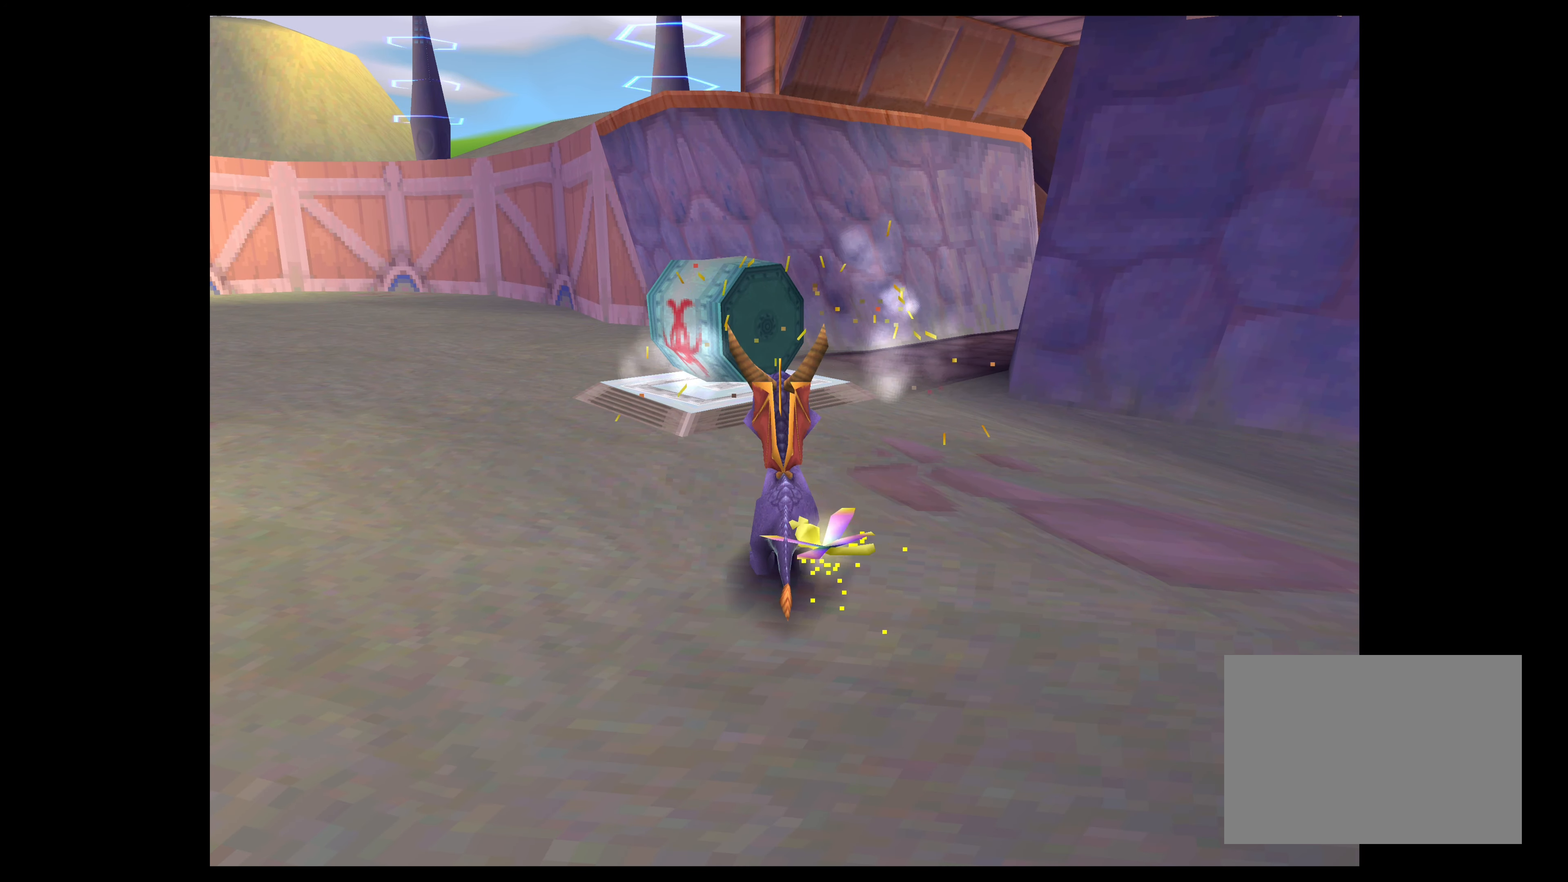
{"buttons": [], "left_stick": "up", "right_stick": "center", "events": [[300, "left_stick", "center"], [467, "left_stick", "up"]]}
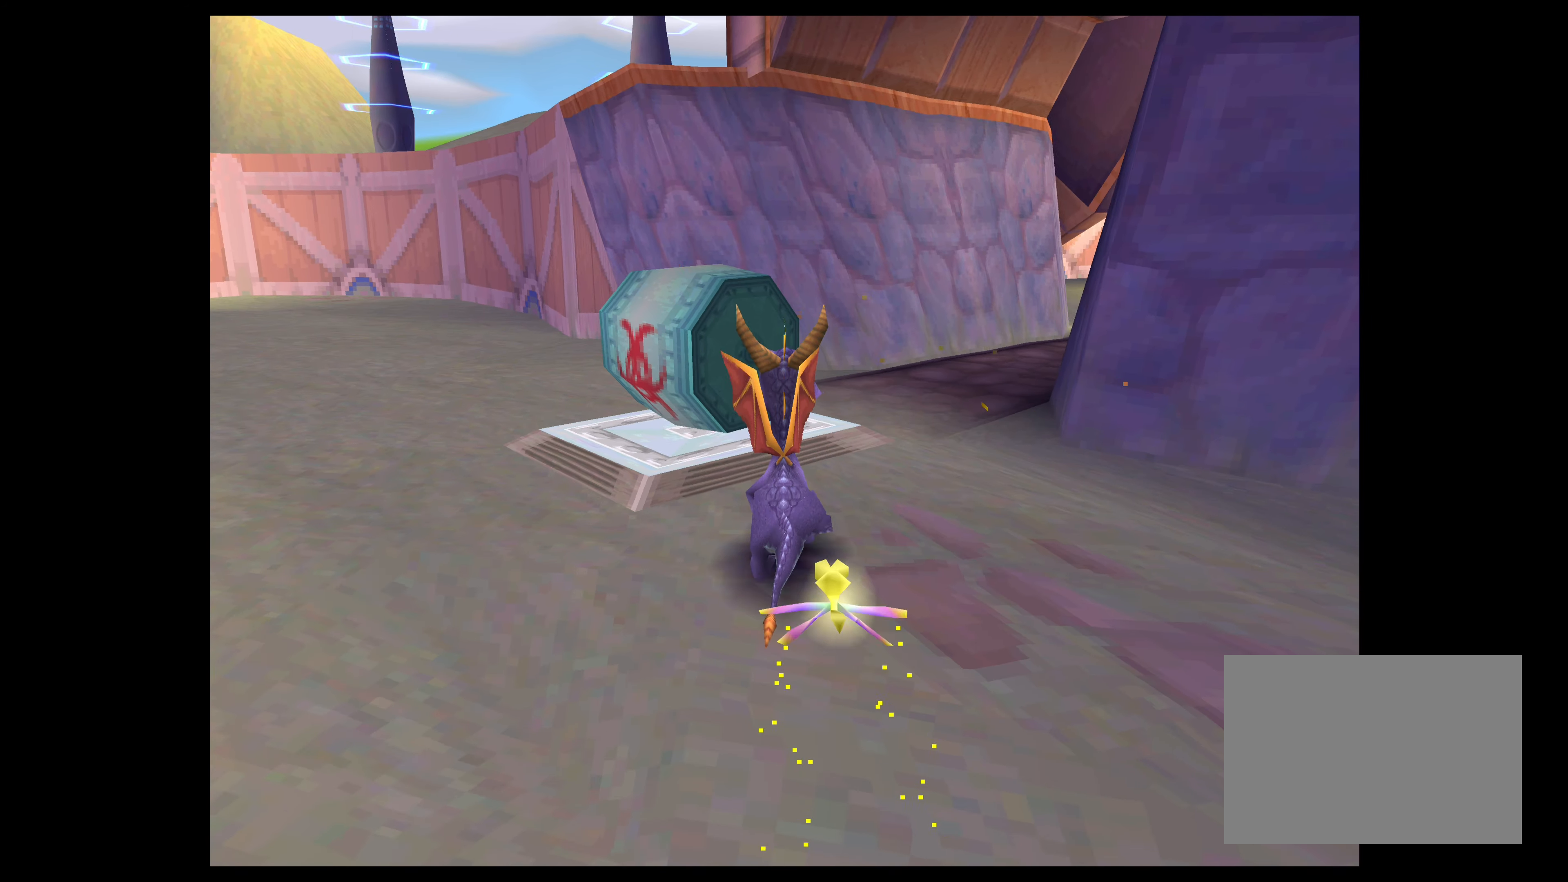
{"buttons": [], "left_stick": "up-left", "right_stick": "center", "events": [[150, "left_stick", "center"], [367, "left_stick", "up-left"]]}
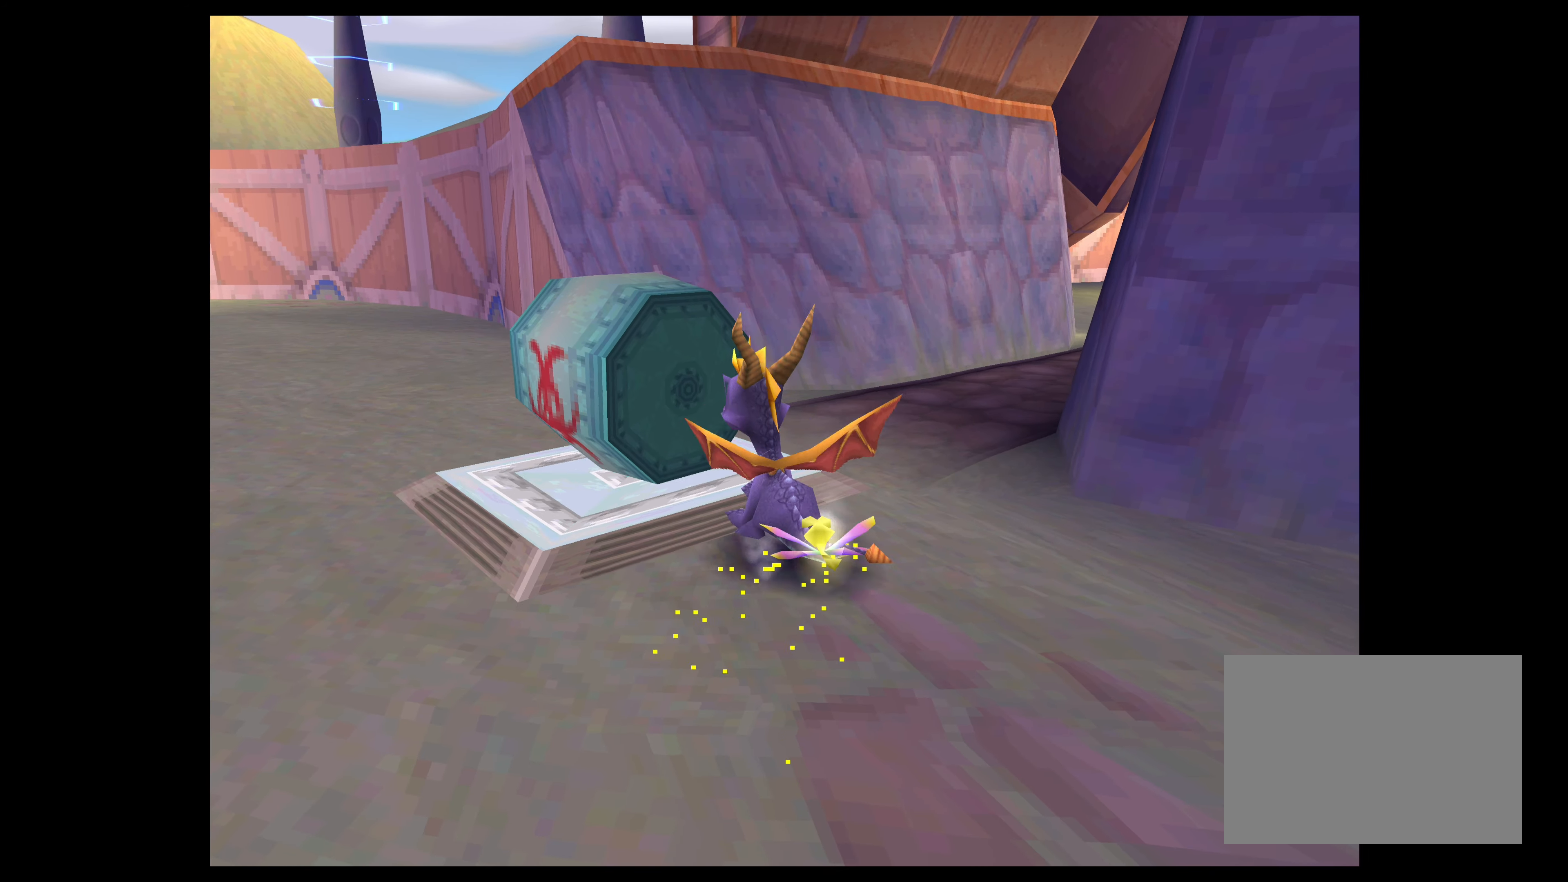
{"buttons": [], "left_stick": "center", "right_stick": "center", "events": [[17, "left_stick", "center"]]}
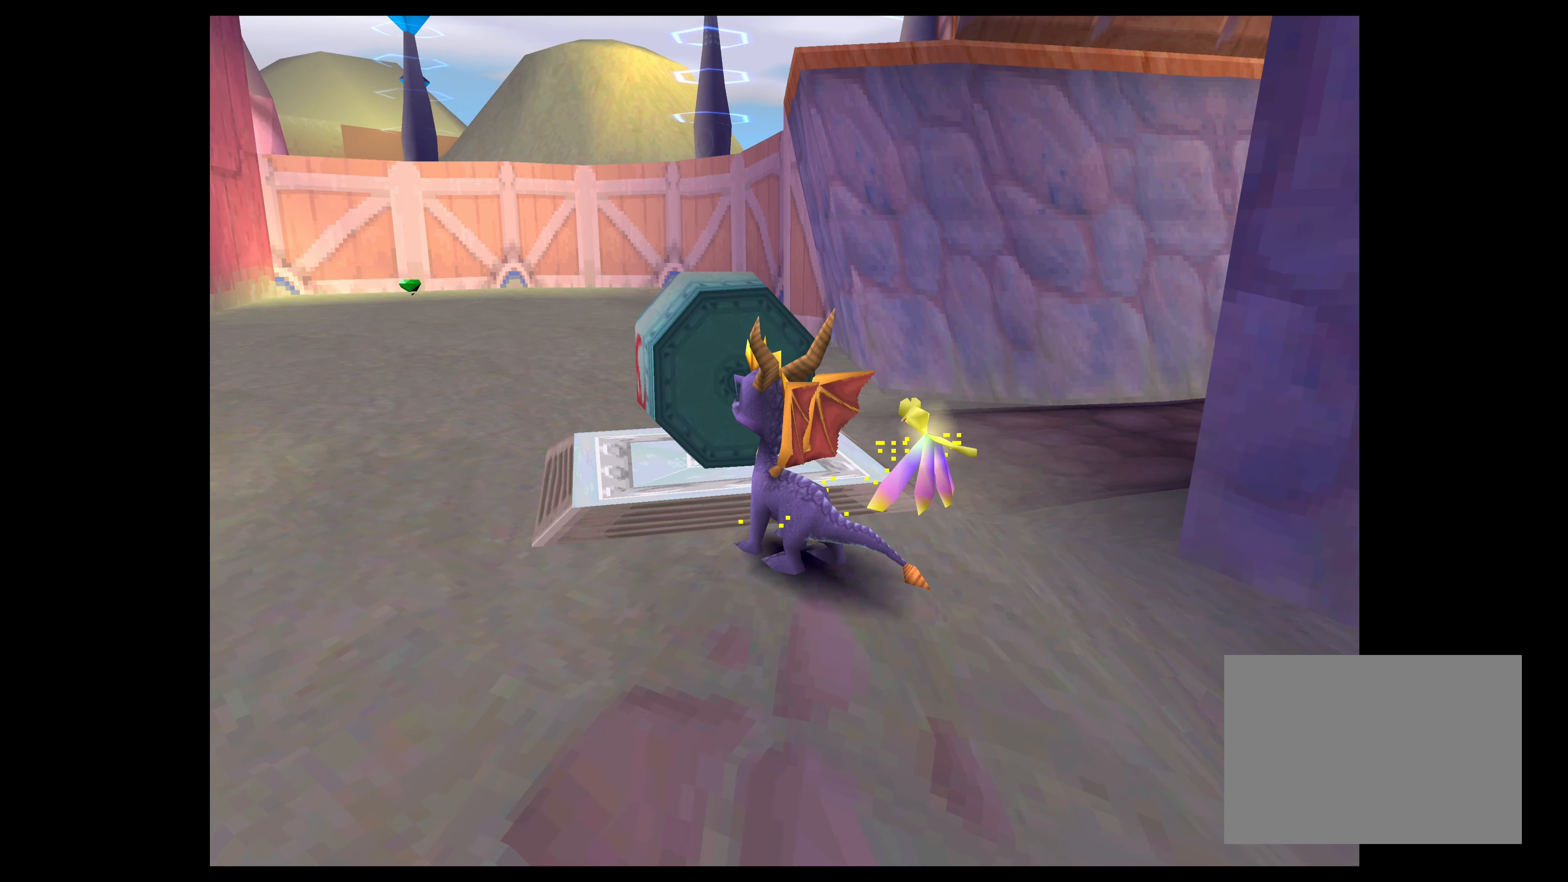
{"buttons": ["TRIANGLE"], "left_stick": "up", "right_stick": "center", "events": [[250, "left_stick", "up"], [267, "TRIANGLE", "down"]]}
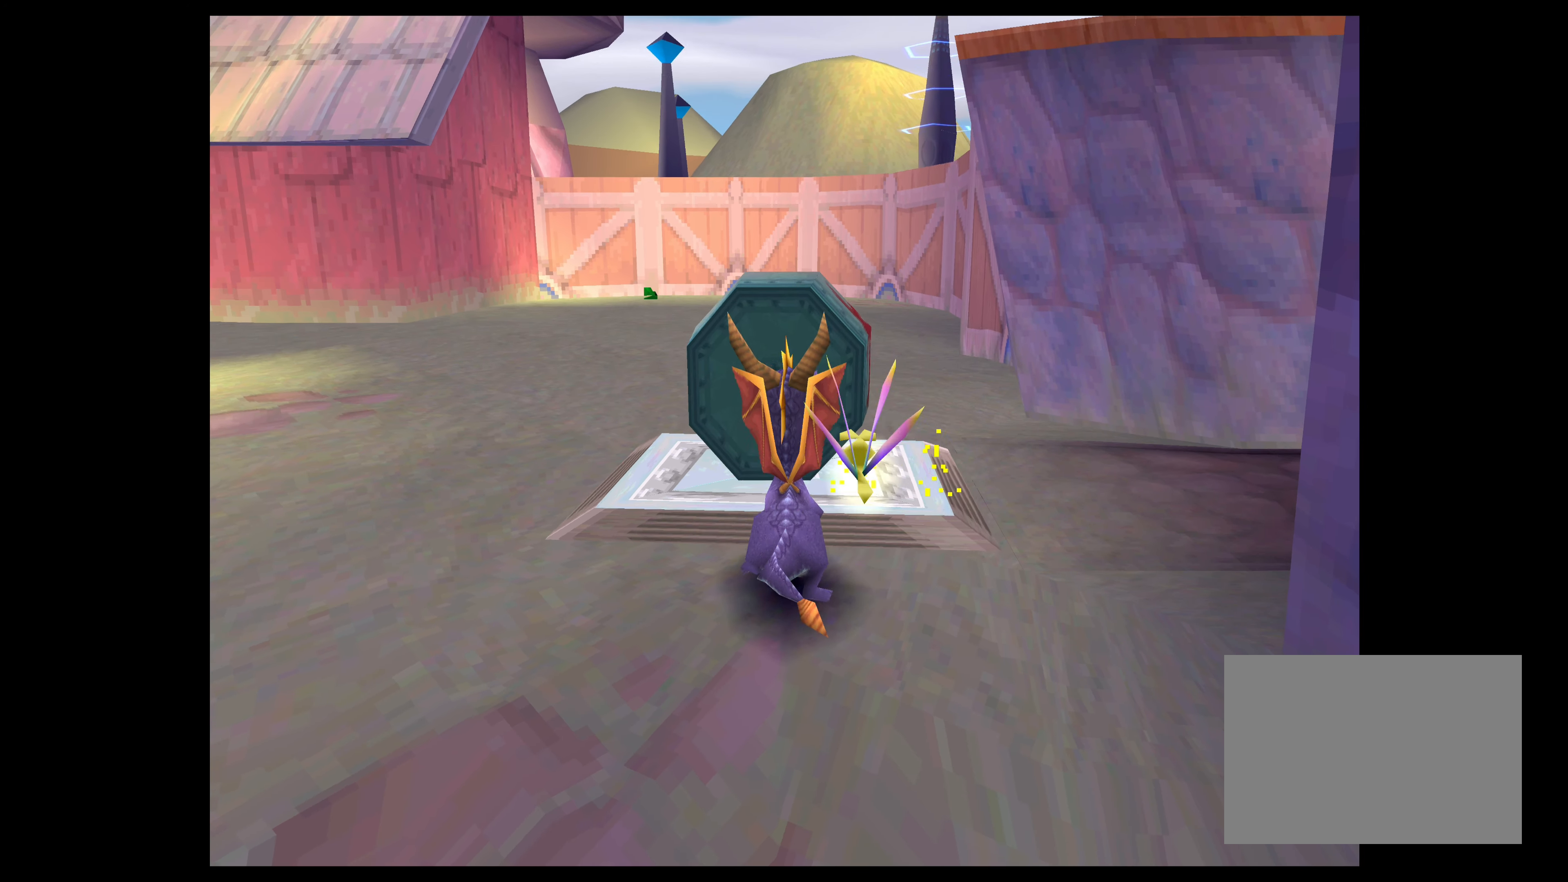
{"buttons": [], "left_stick": "center", "right_stick": "center", "events": [[84, "left_stick", "center"], [167, "TRIANGLE", "up"]]}
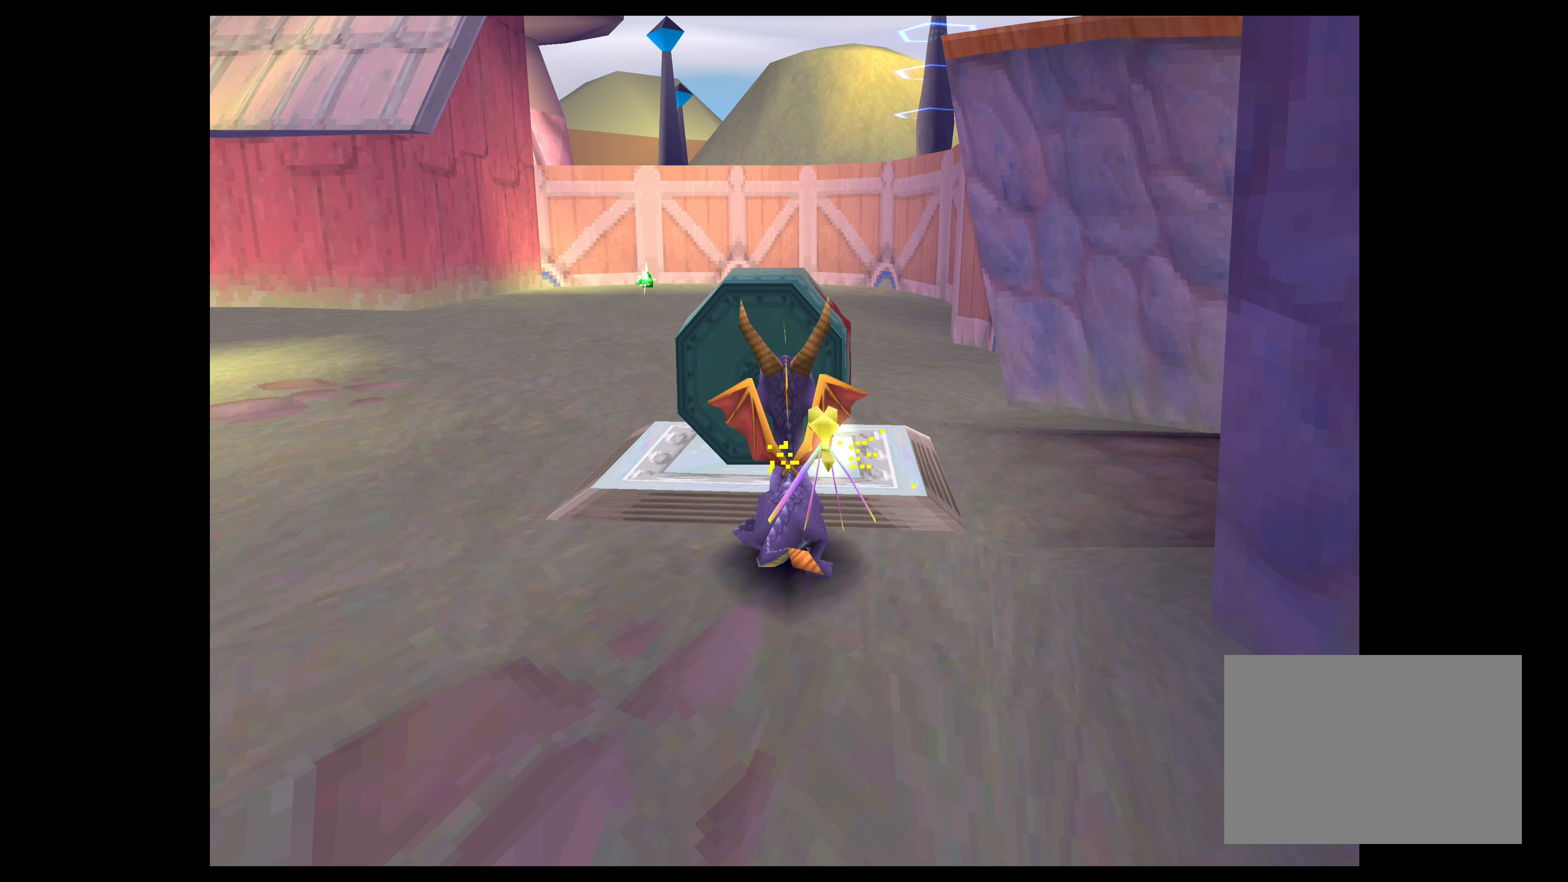
{"buttons": [], "left_stick": "down", "right_stick": "center", "events": [[200, "left_stick", "down"]]}
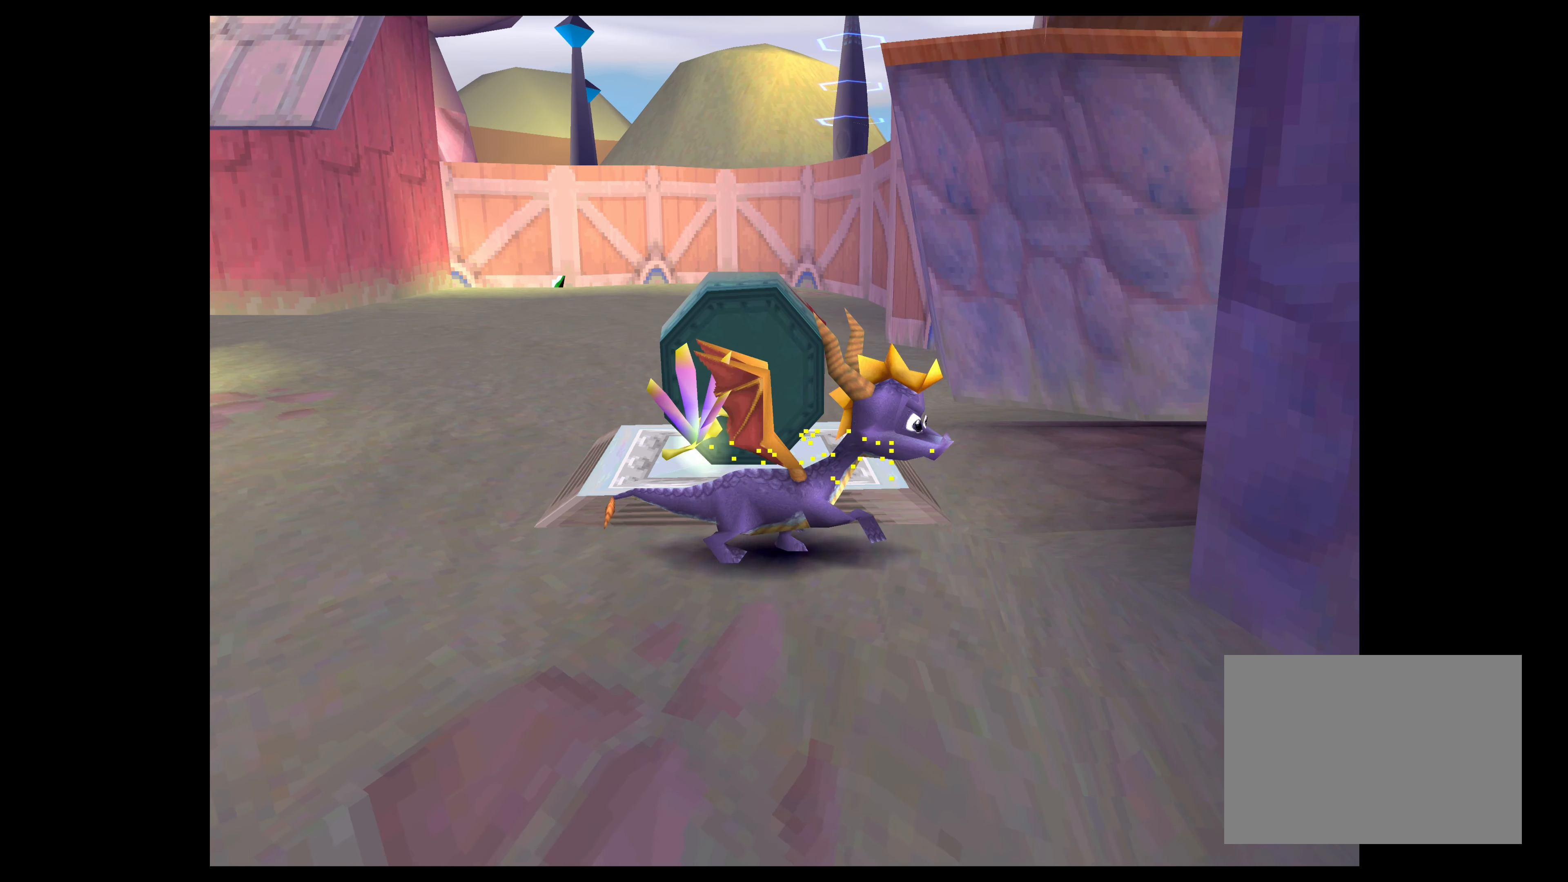
{"buttons": [], "left_stick": "down", "right_stick": "center", "events": []}
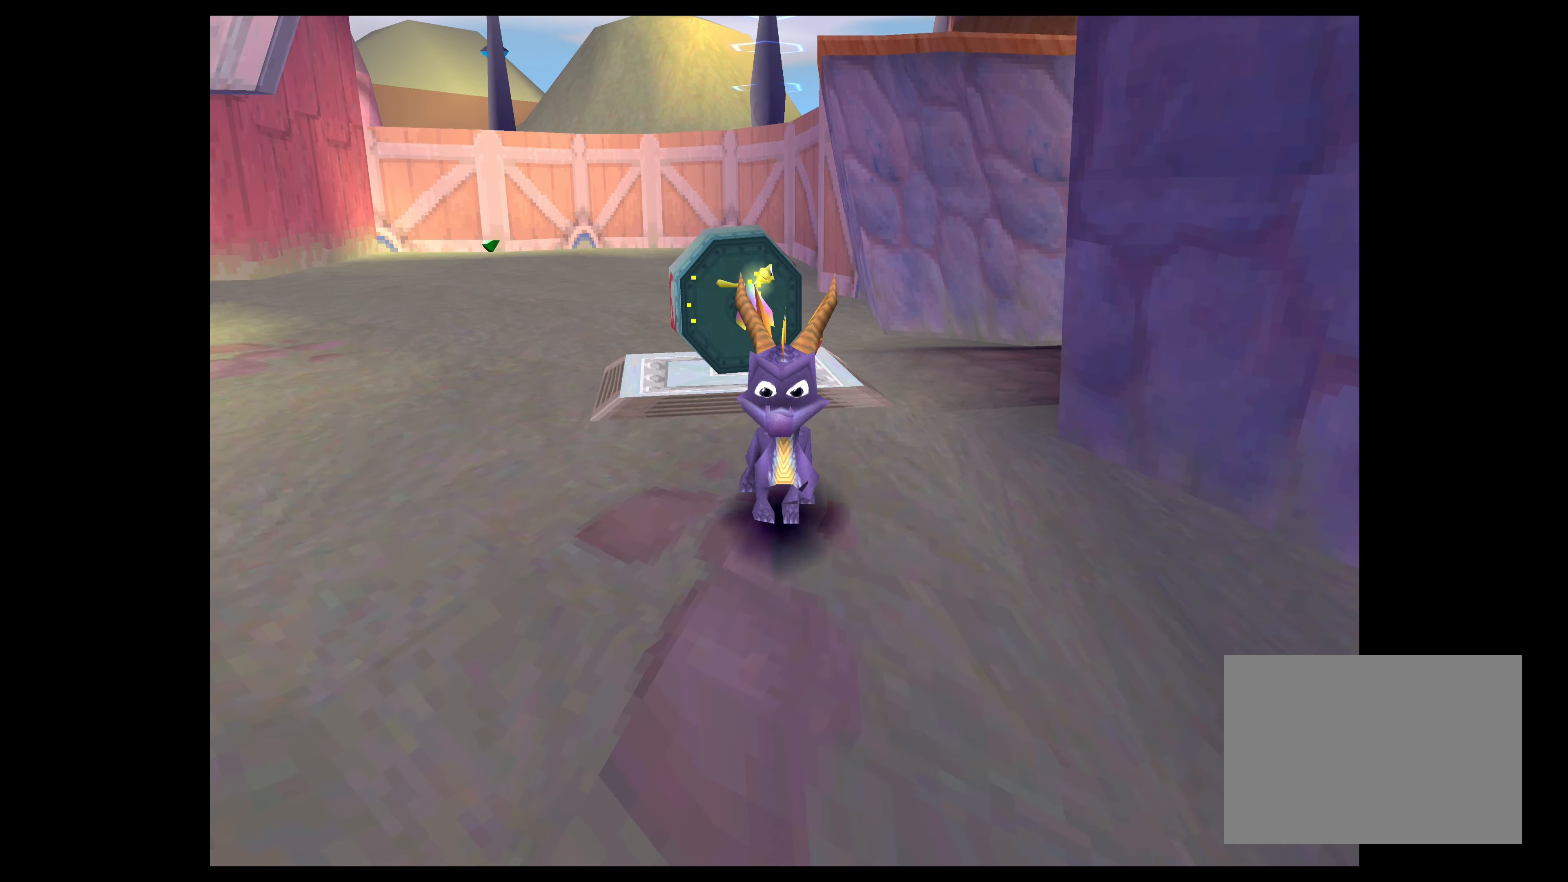
{"buttons": [], "left_stick": "up-left", "right_stick": "center", "events": [[134, "left_stick", "center"], [200, "left_stick", "up"], [417, "left_stick", "up-left"]]}
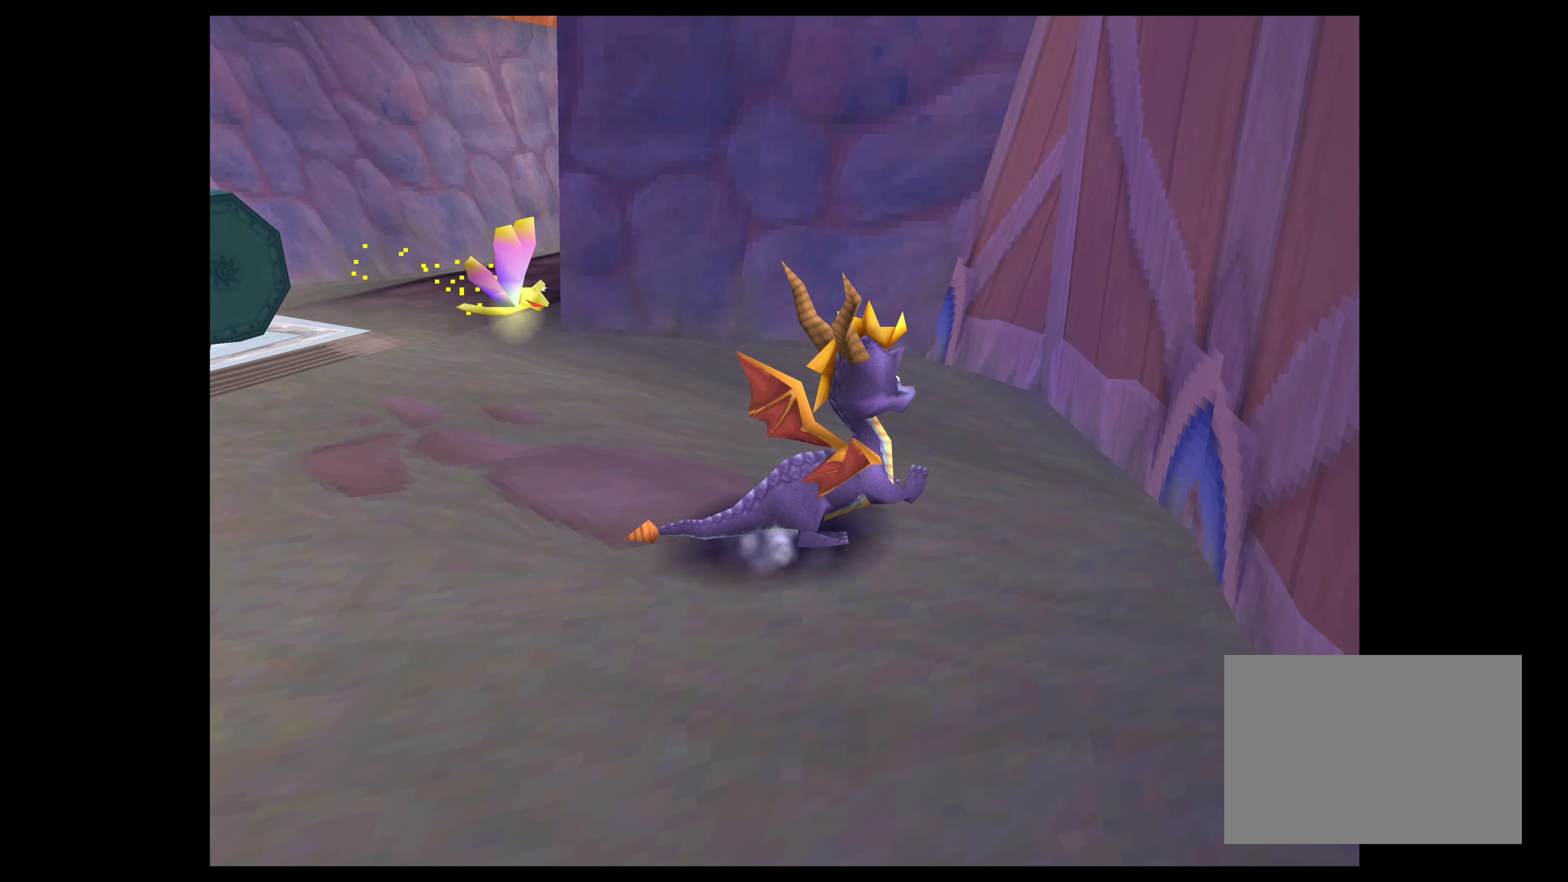
{"buttons": [], "left_stick": "center", "right_stick": "center", "events": [[50, "left_stick", "center"], [200, "left_stick", "up-left"], [467, "left_stick", "center"]]}
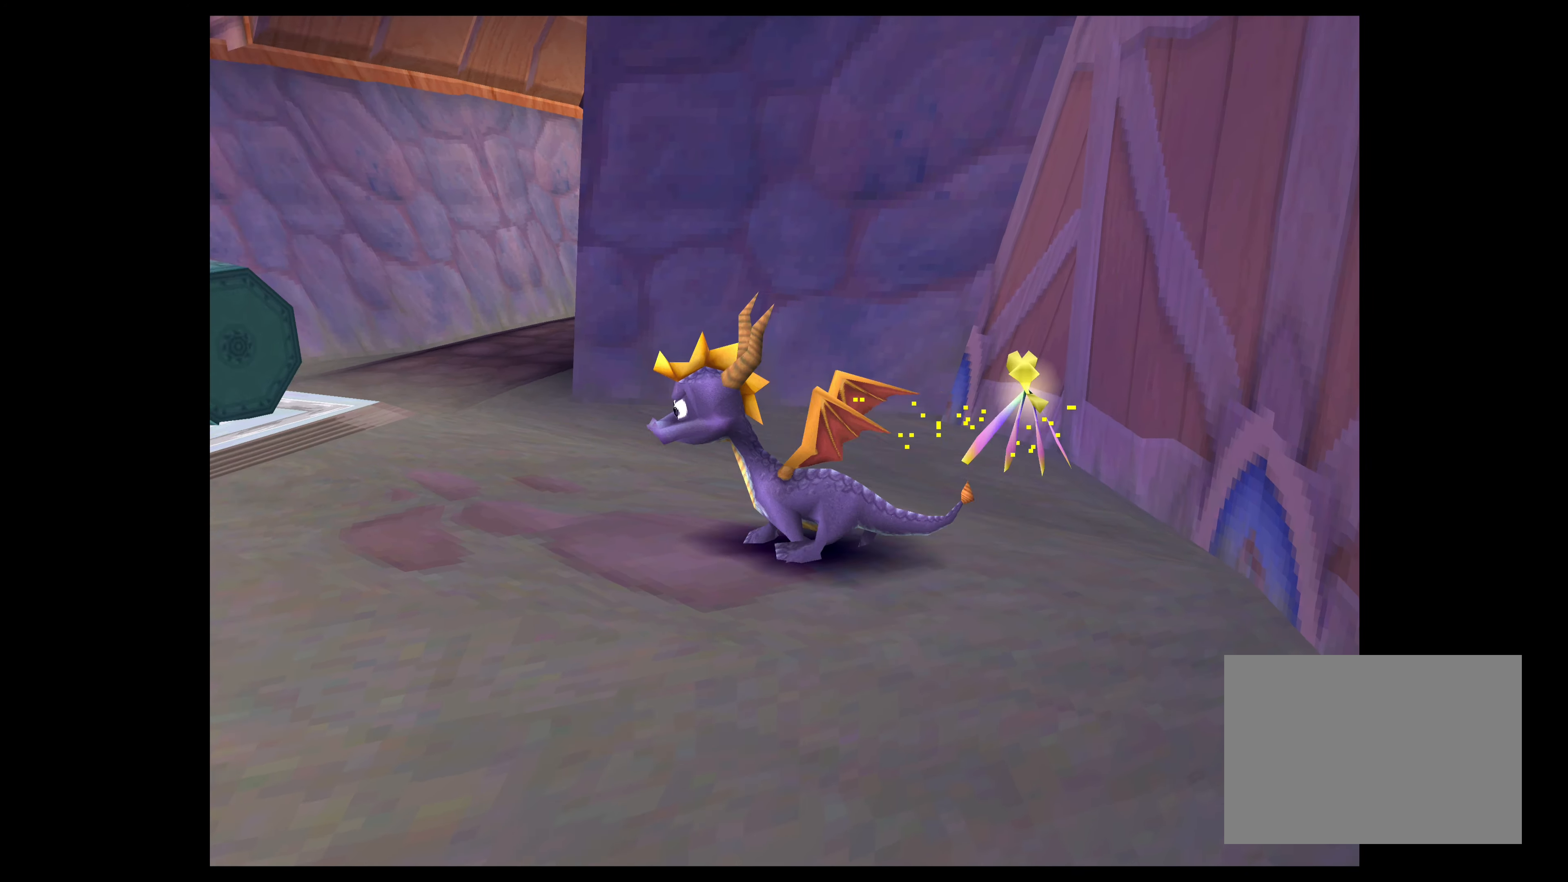
{"buttons": [], "left_stick": "center", "right_stick": "center", "events": []}
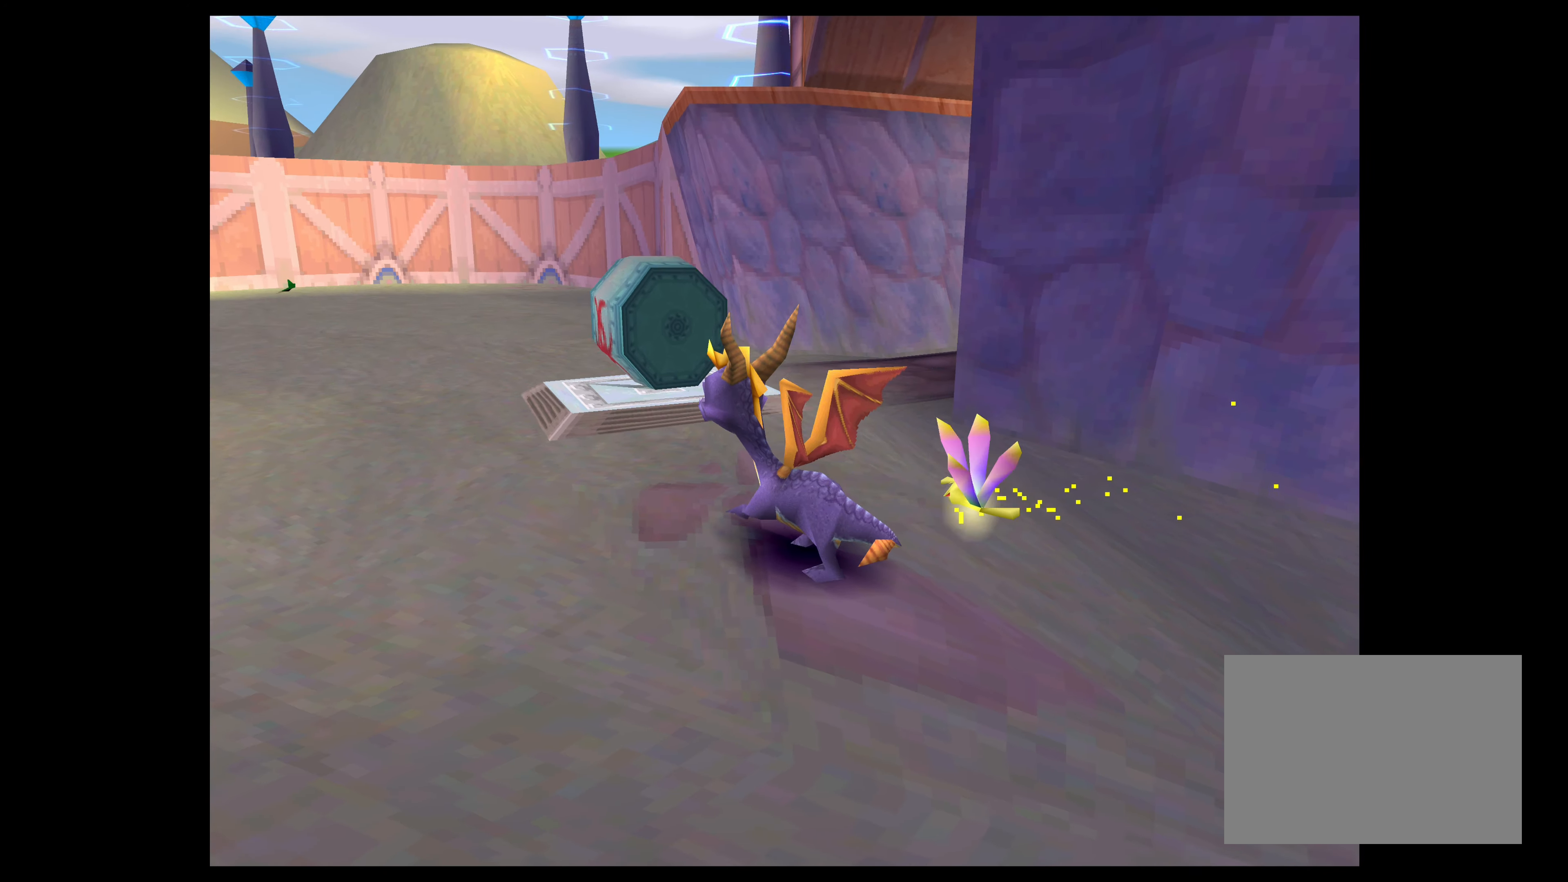
{"buttons": ["SQUARE"], "left_stick": "up", "right_stick": "center", "events": [[84, "SQUARE", "down"], [84, "left_stick", "up"]]}
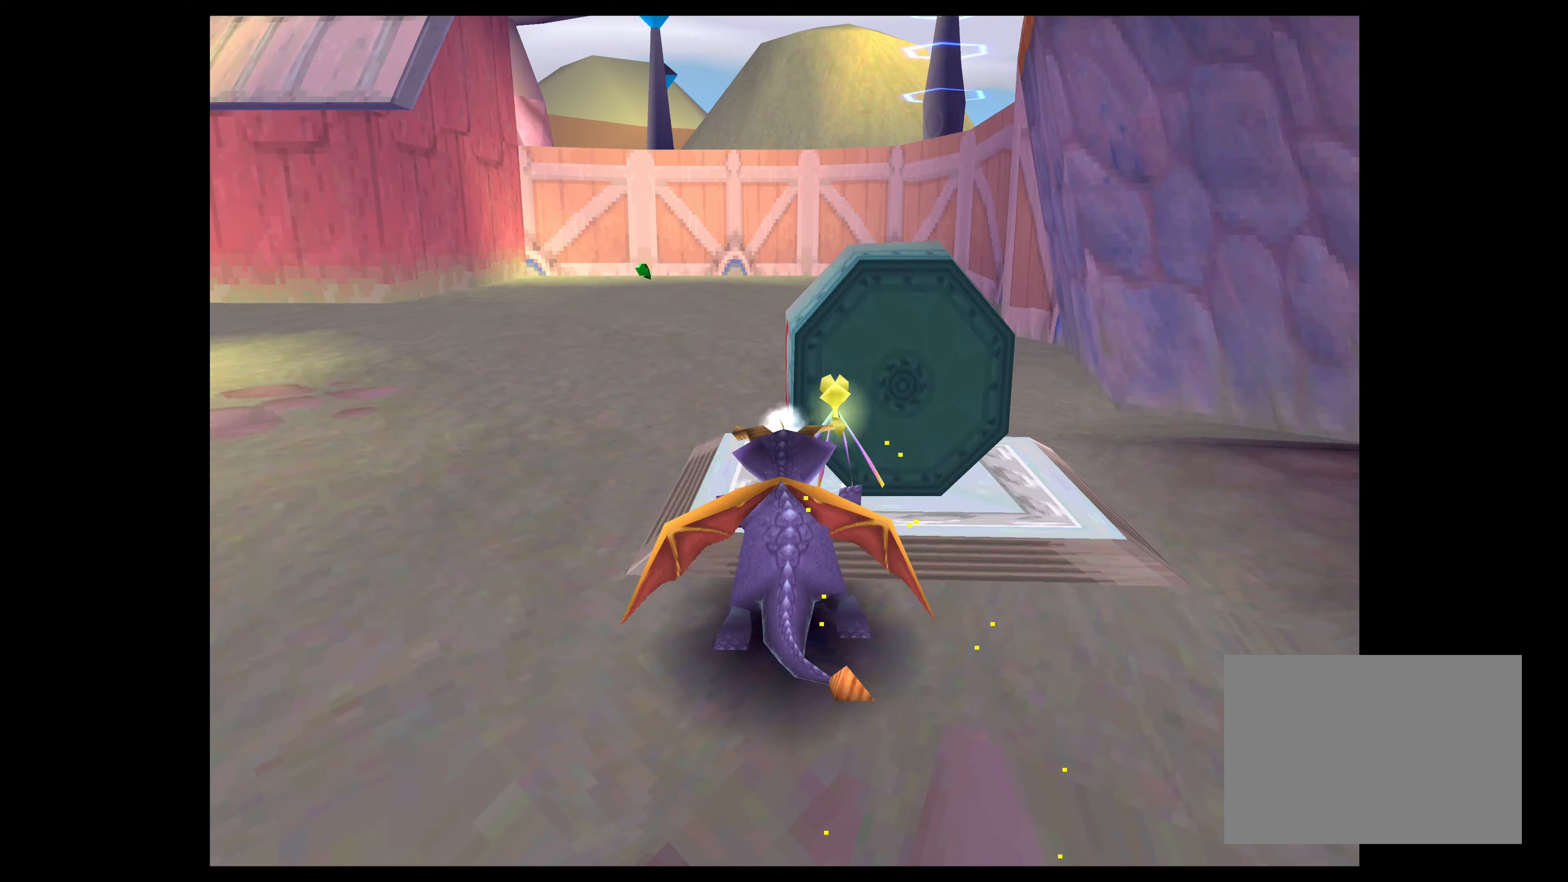
{"buttons": [], "left_stick": "center", "right_stick": "center", "events": [[50, "left_stick", "up-right"], [350, "SQUARE", "up"], [350, "left_stick", "center"]]}
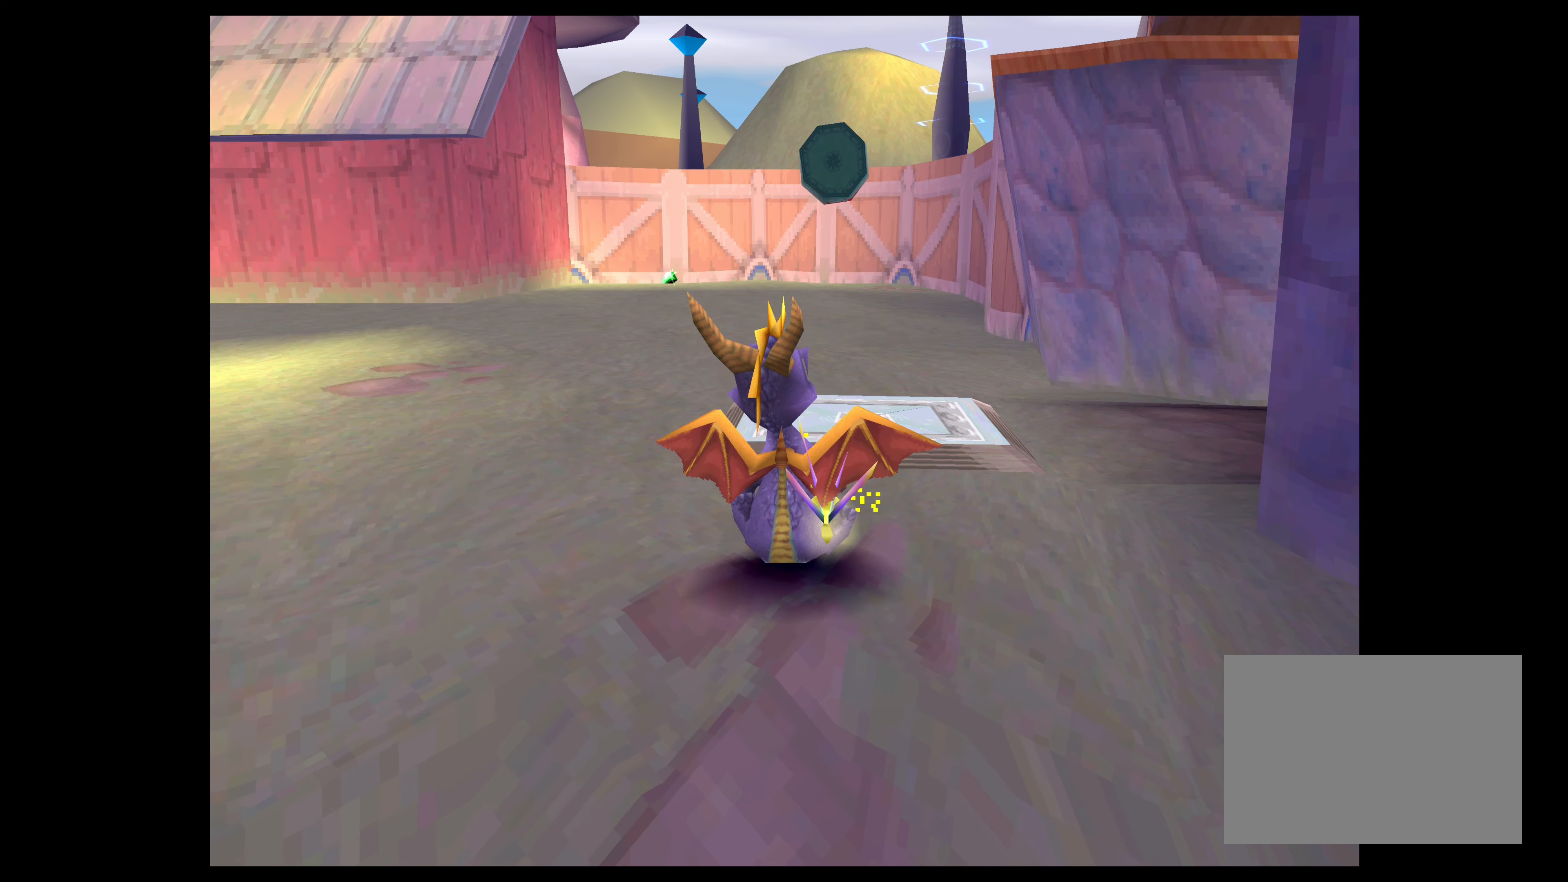
{"buttons": [], "left_stick": "center", "right_stick": "center", "events": []}
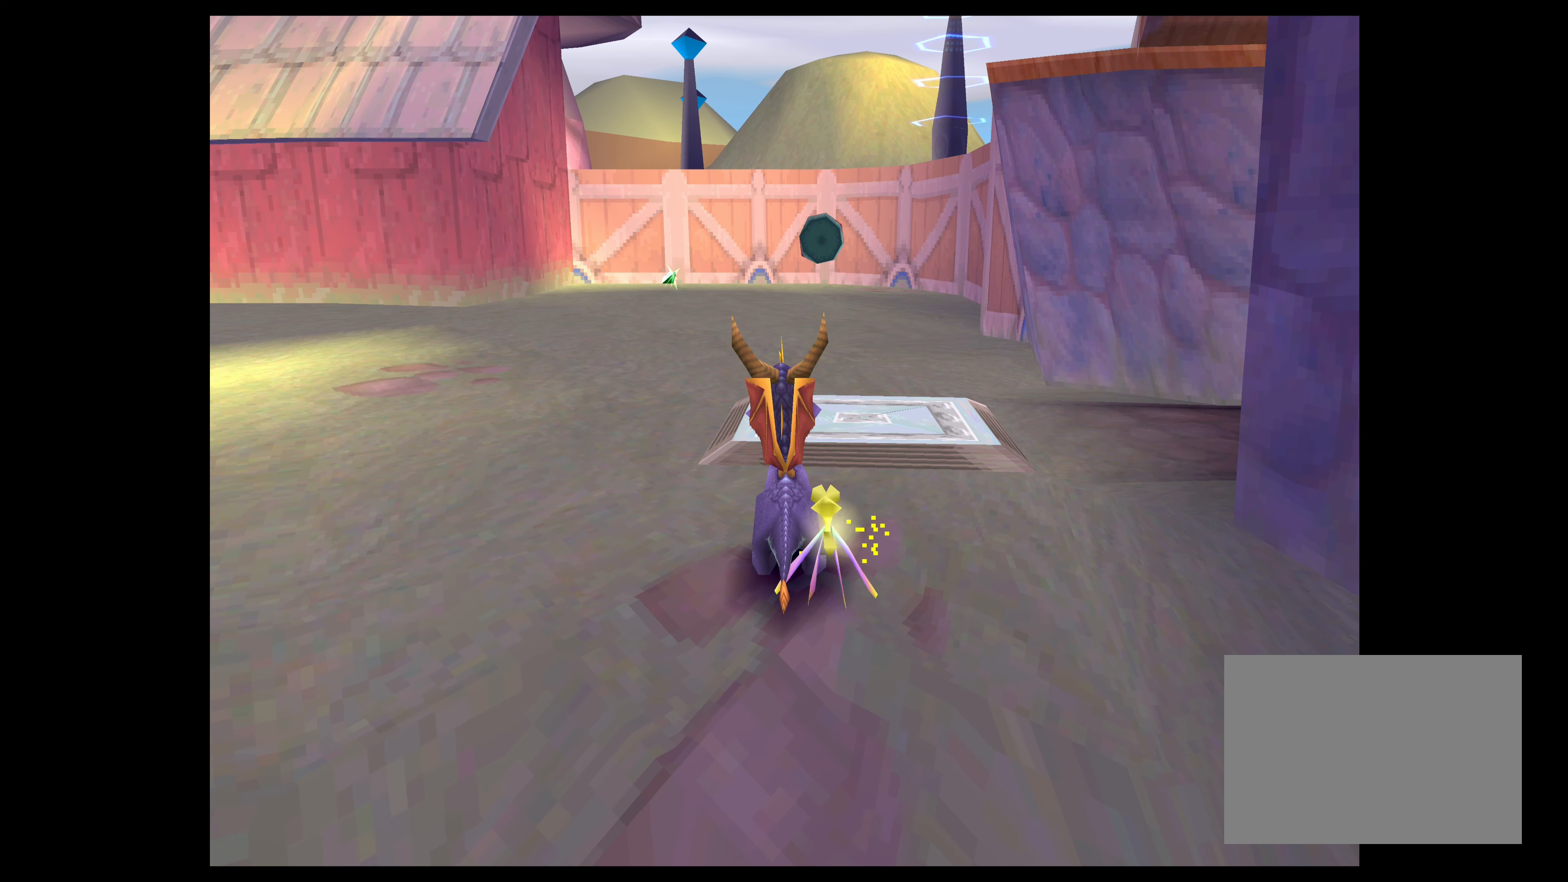
{"buttons": [], "left_stick": "up", "right_stick": "center", "events": [[50, "left_stick", "up"]]}
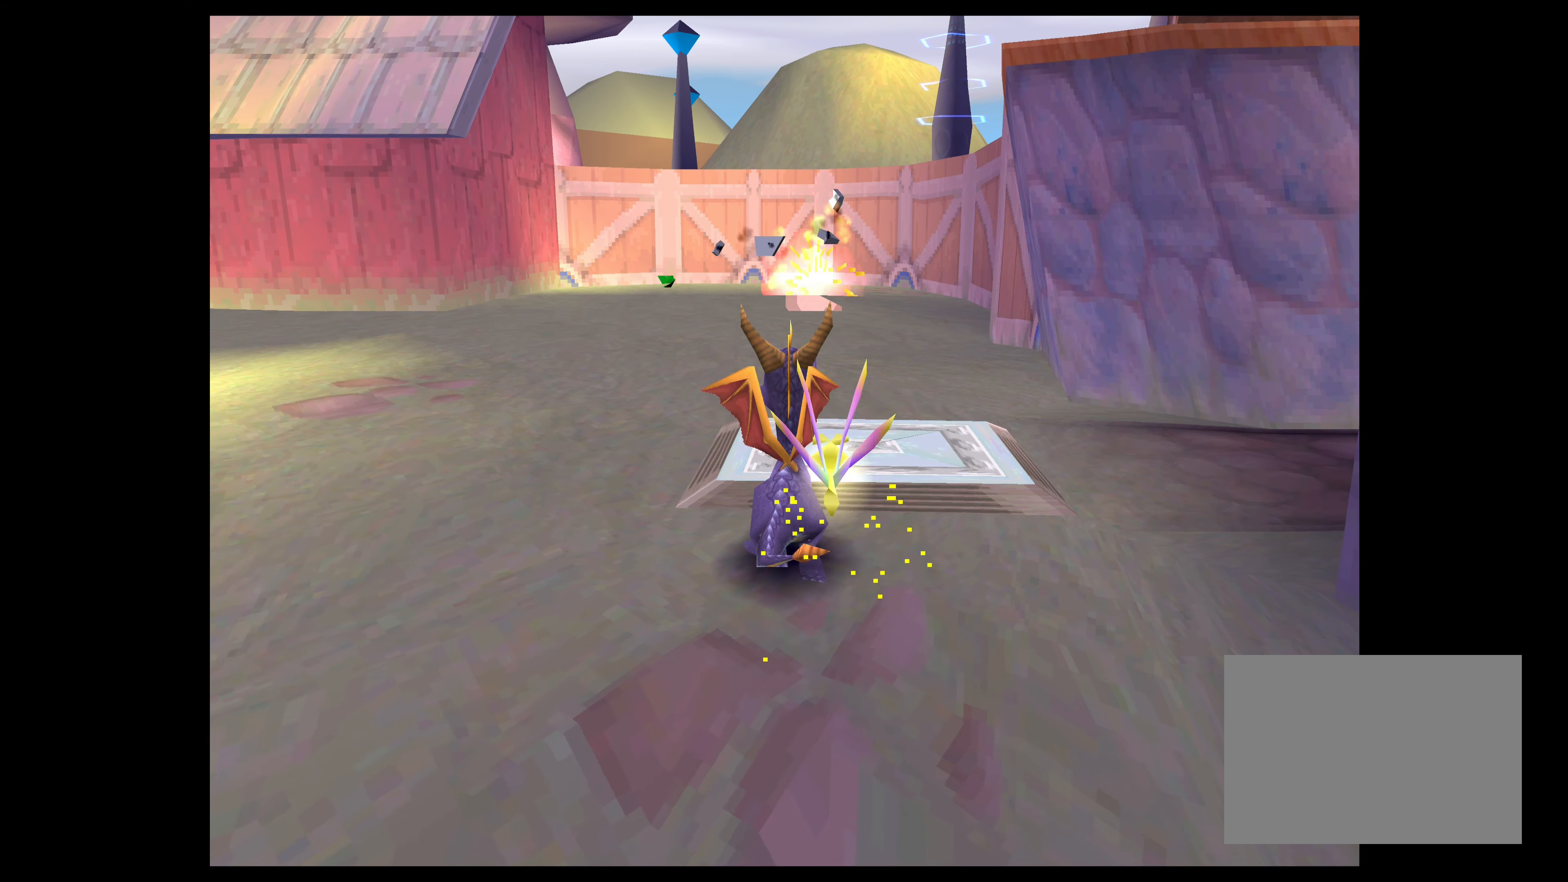
{"buttons": [], "left_stick": "center", "right_stick": "center", "events": [[66, "left_stick", "center"]]}
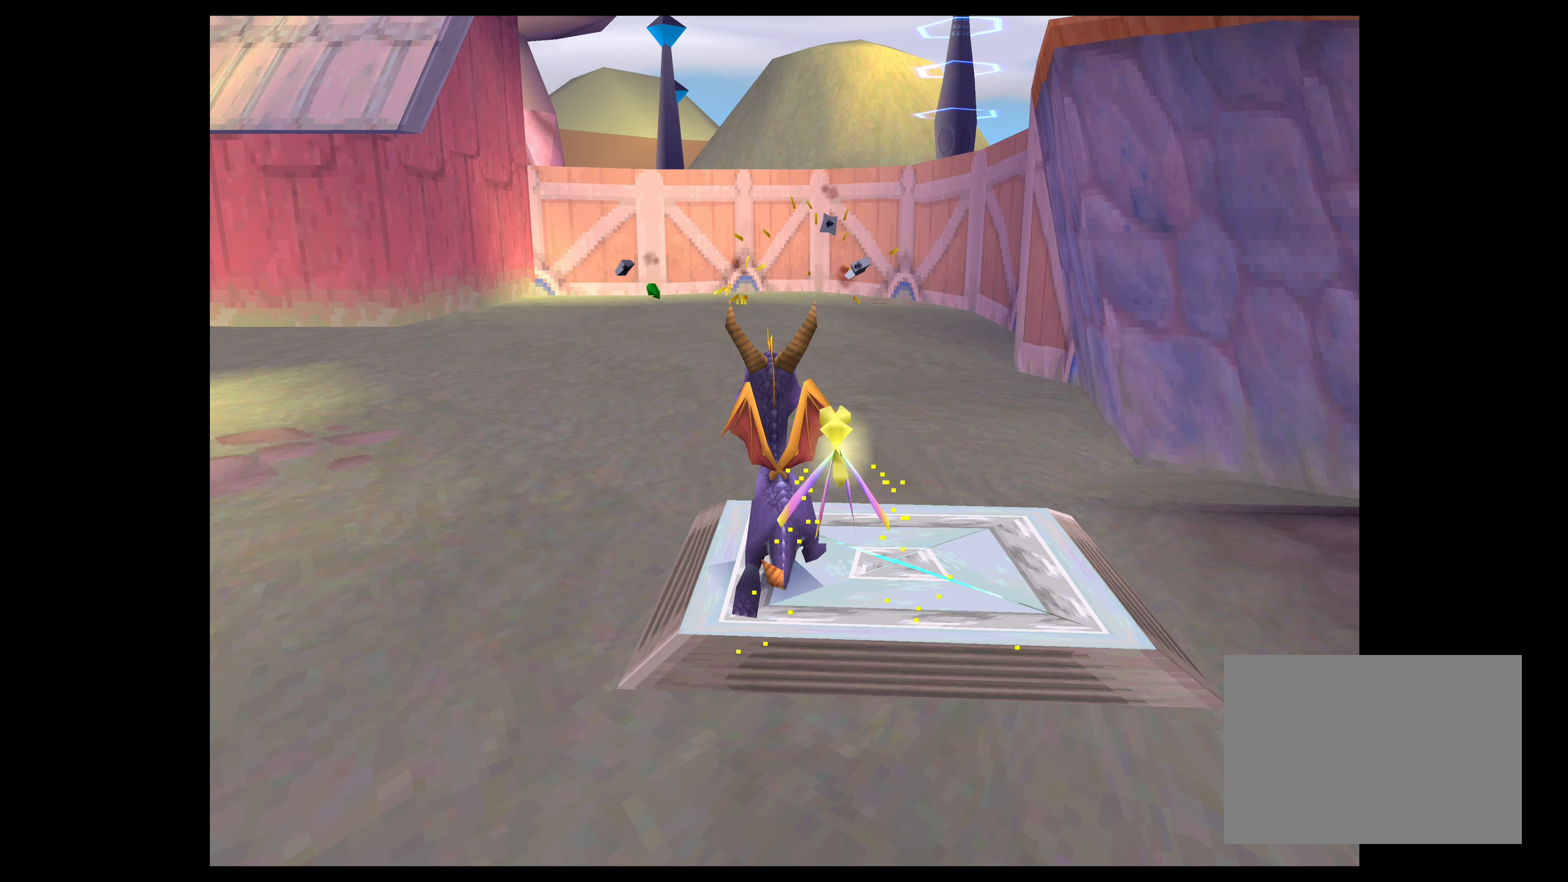
{"buttons": ["SQUARE"], "left_stick": "up", "right_stick": "center", "events": [[100, "left_stick", "up"], [183, "SQUARE", "down"]]}
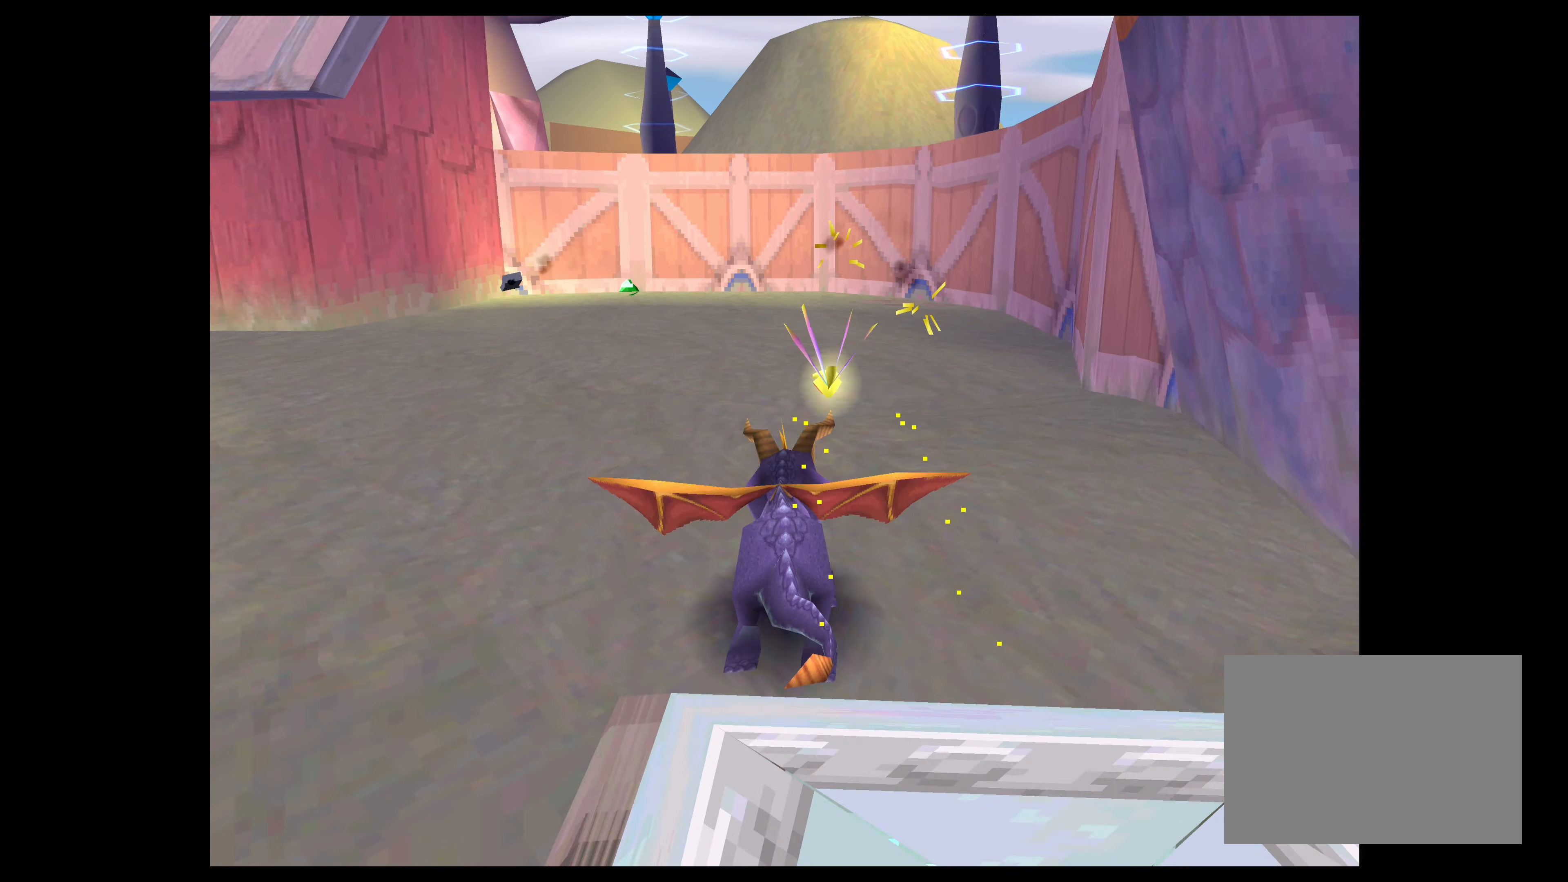
{"buttons": ["SQUARE"], "left_stick": "up", "right_stick": "center", "events": [[16, "left_stick", "up-left"], [233, "left_stick", "up"]]}
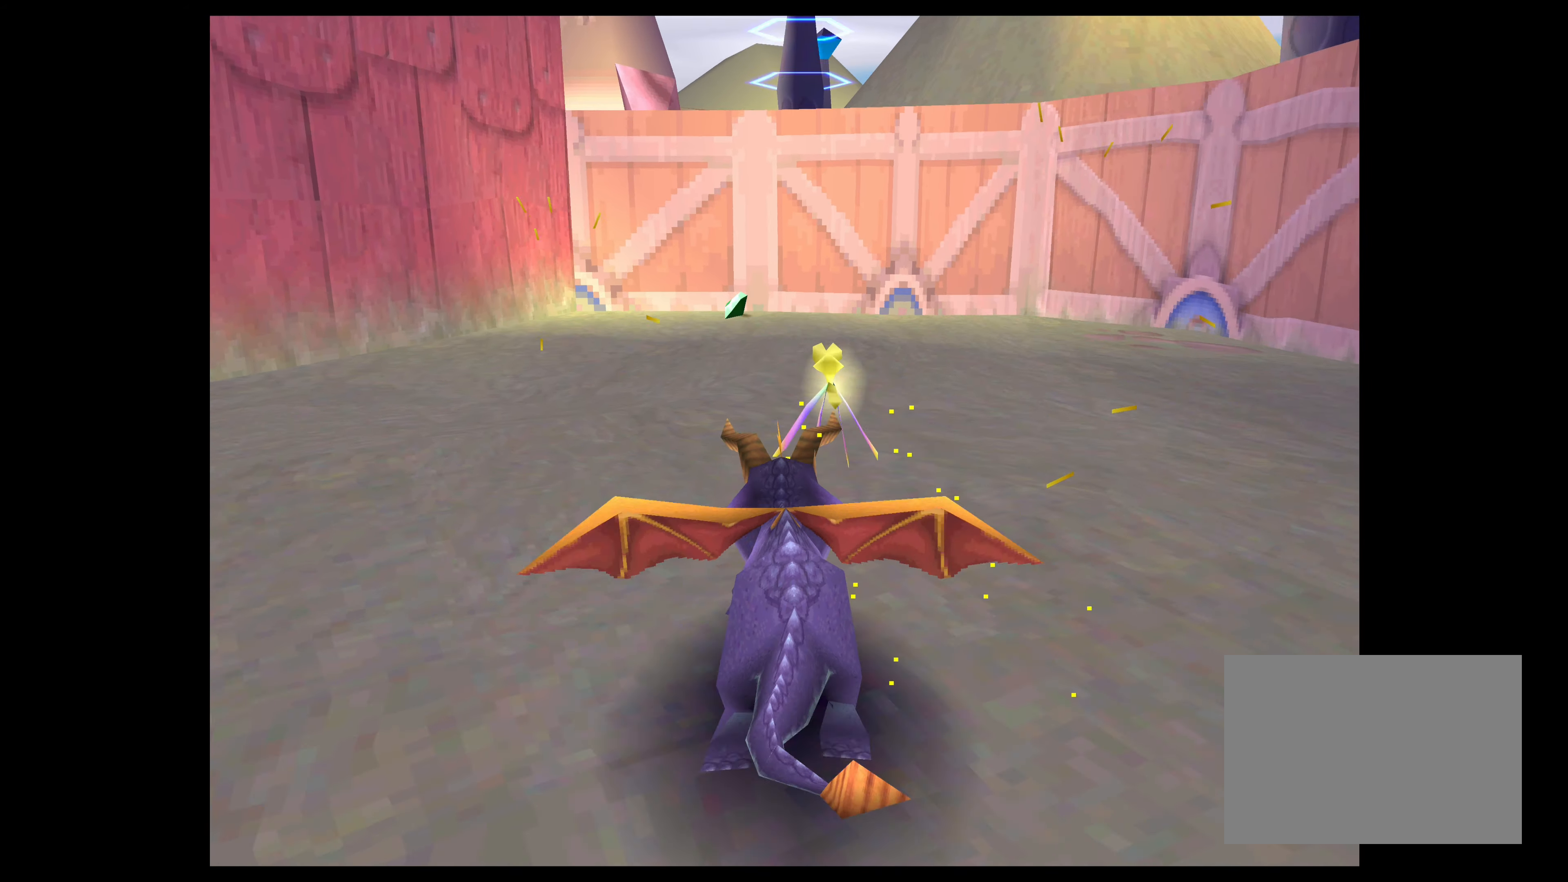
{"buttons": ["SQUARE"], "left_stick": "up", "right_stick": "center", "events": []}
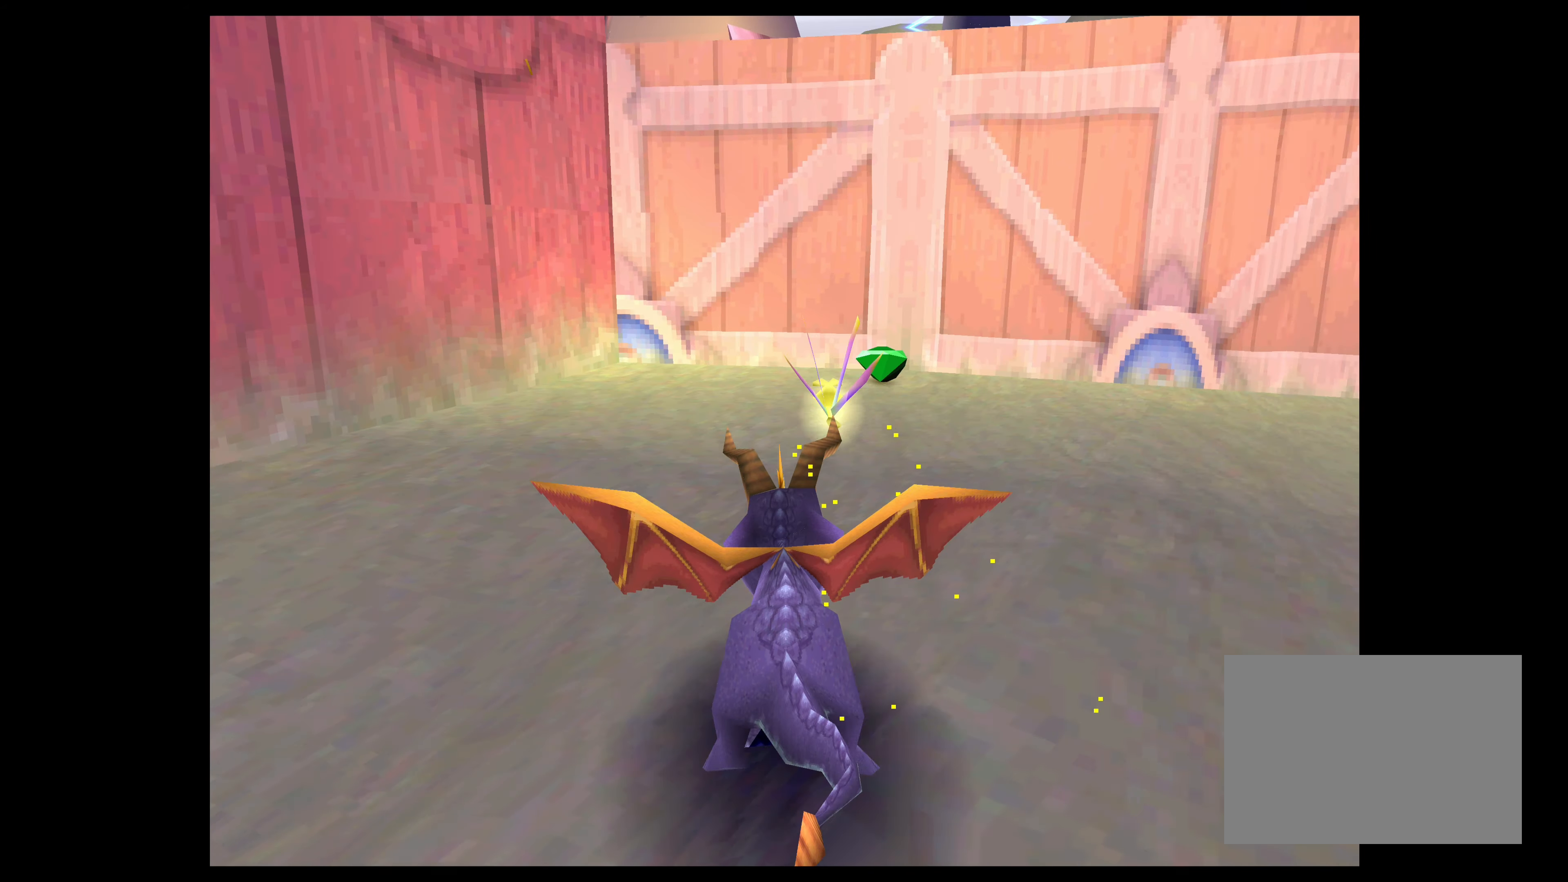
{"buttons": [], "left_stick": "right", "right_stick": "center", "events": [[116, "left_stick", "up-right"], [400, "left_stick", "right"], [416, "SQUARE", "up"]]}
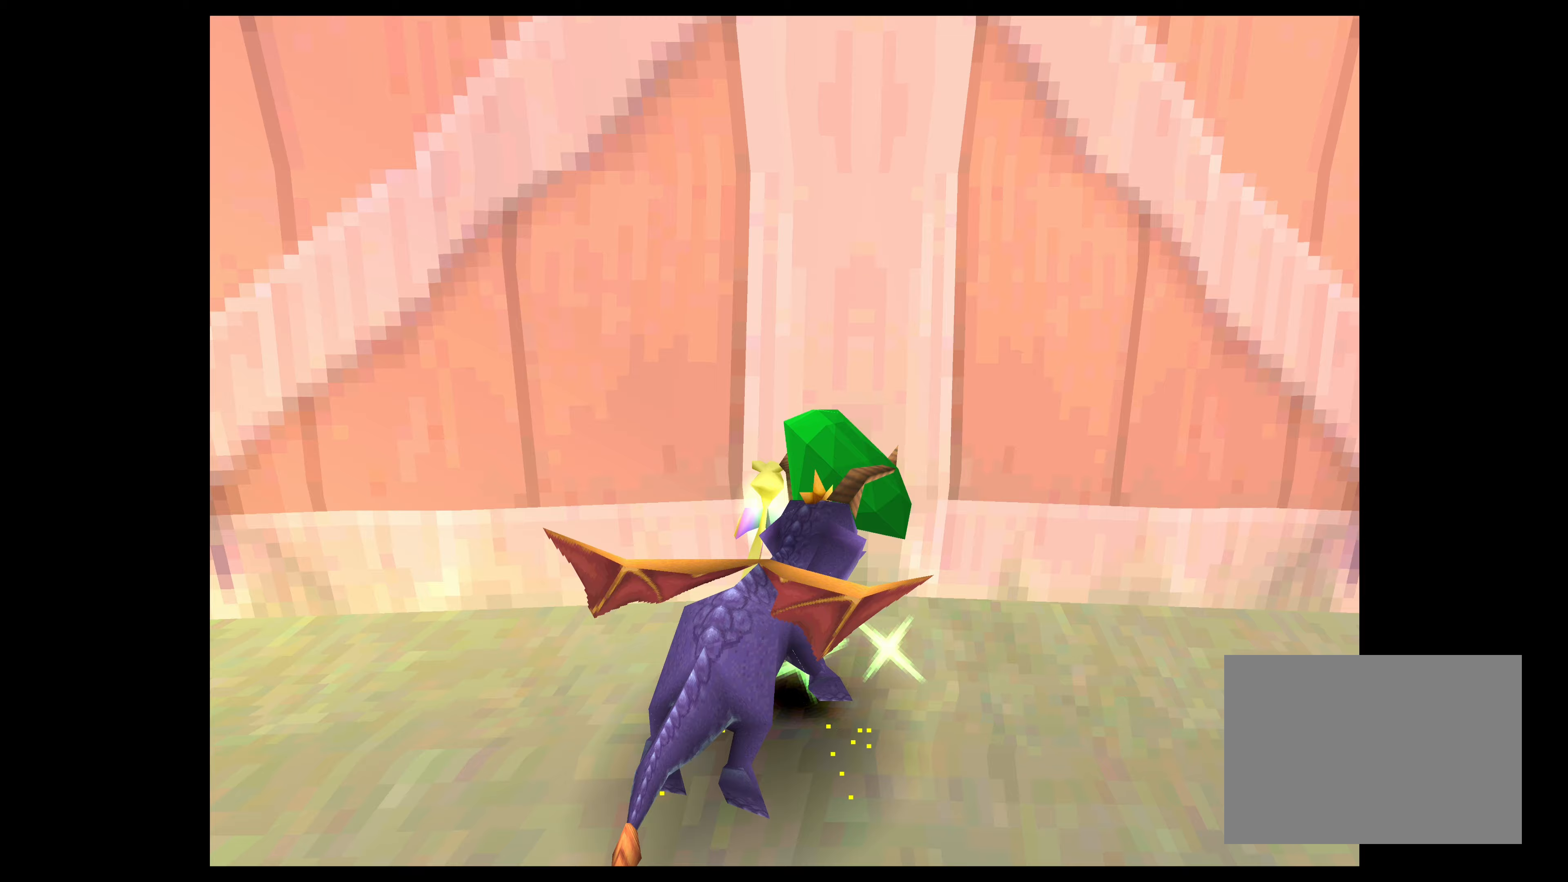
{"buttons": [], "left_stick": "right", "right_stick": "center", "events": []}
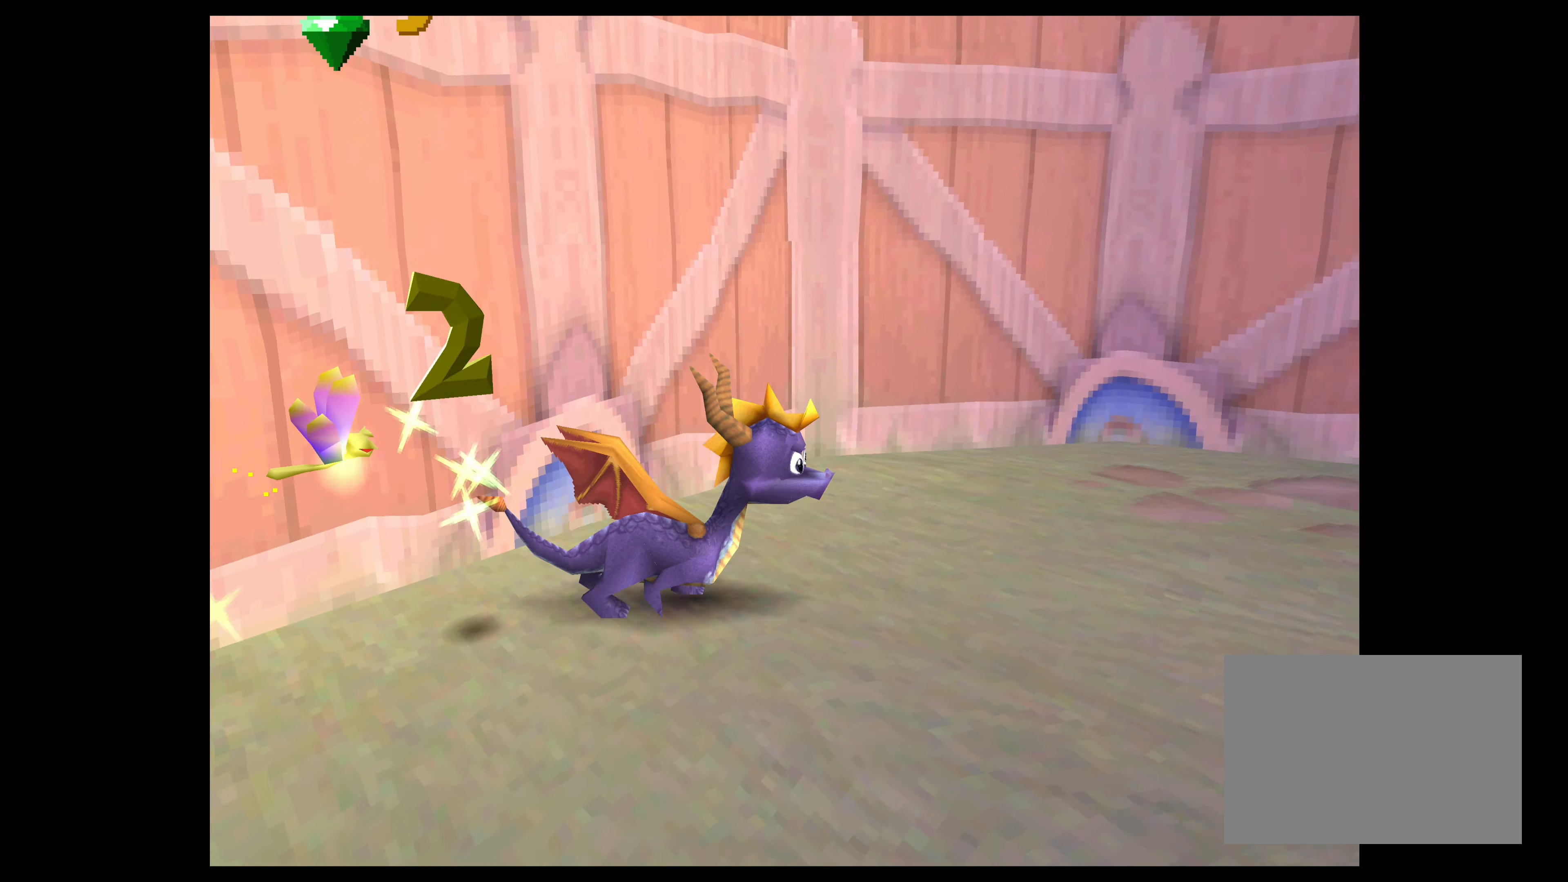
{"buttons": ["SQUARE"], "left_stick": "up-right", "right_stick": "center", "events": [[167, "left_stick", "up-right"], [183, "SQUARE", "down"]]}
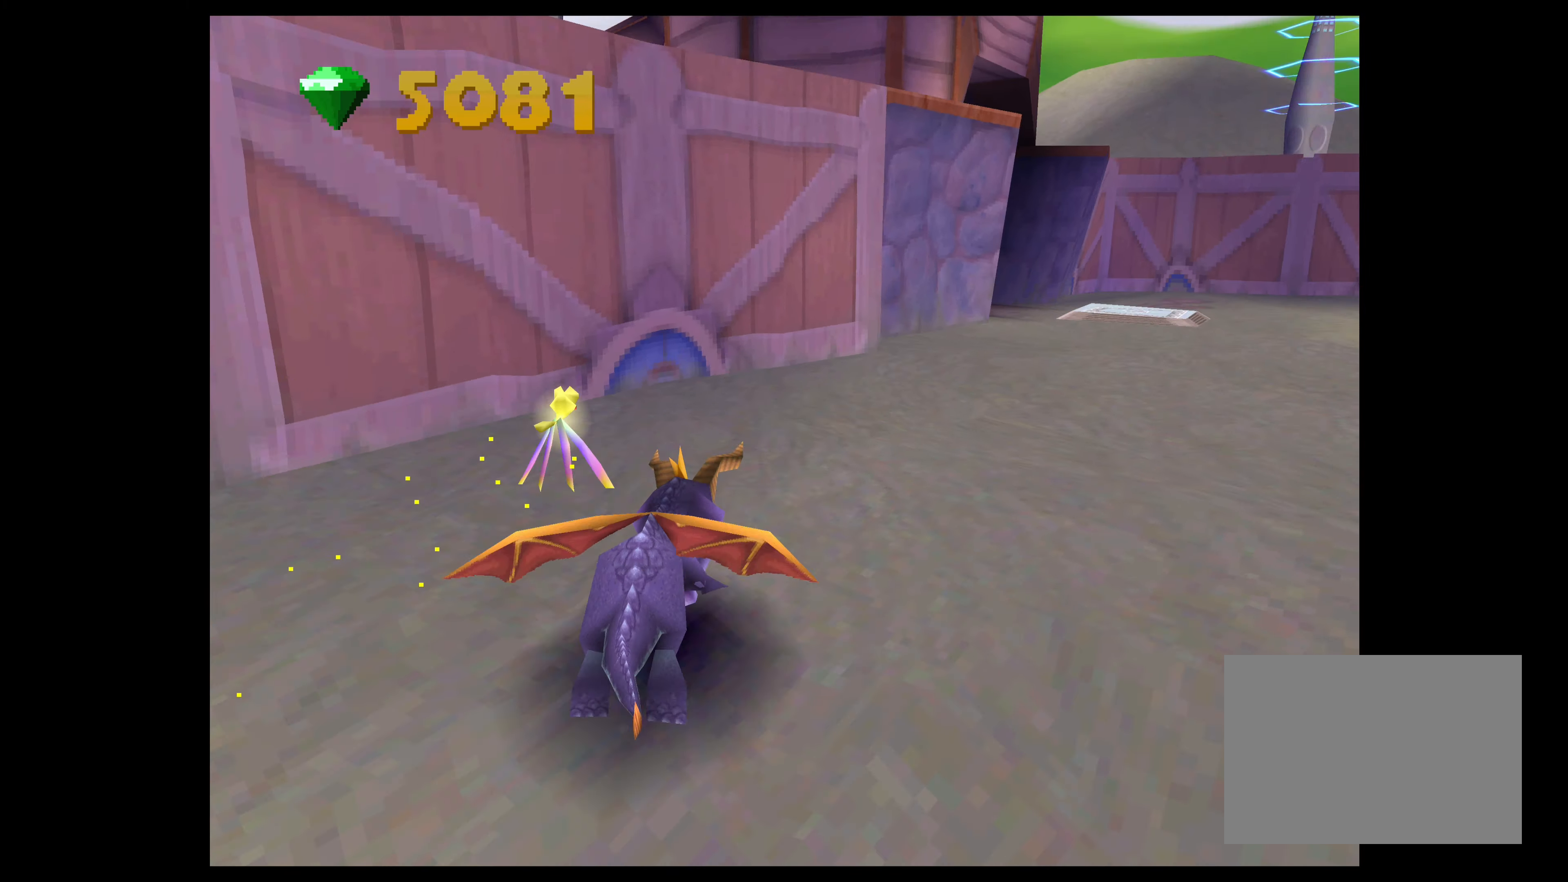
{"buttons": ["SQUARE"], "left_stick": "up", "right_stick": "center", "events": [[17, "left_stick", "center"], [33, "SQUARE", "up"], [300, "left_stick", "up"], [383, "SQUARE", "down"]]}
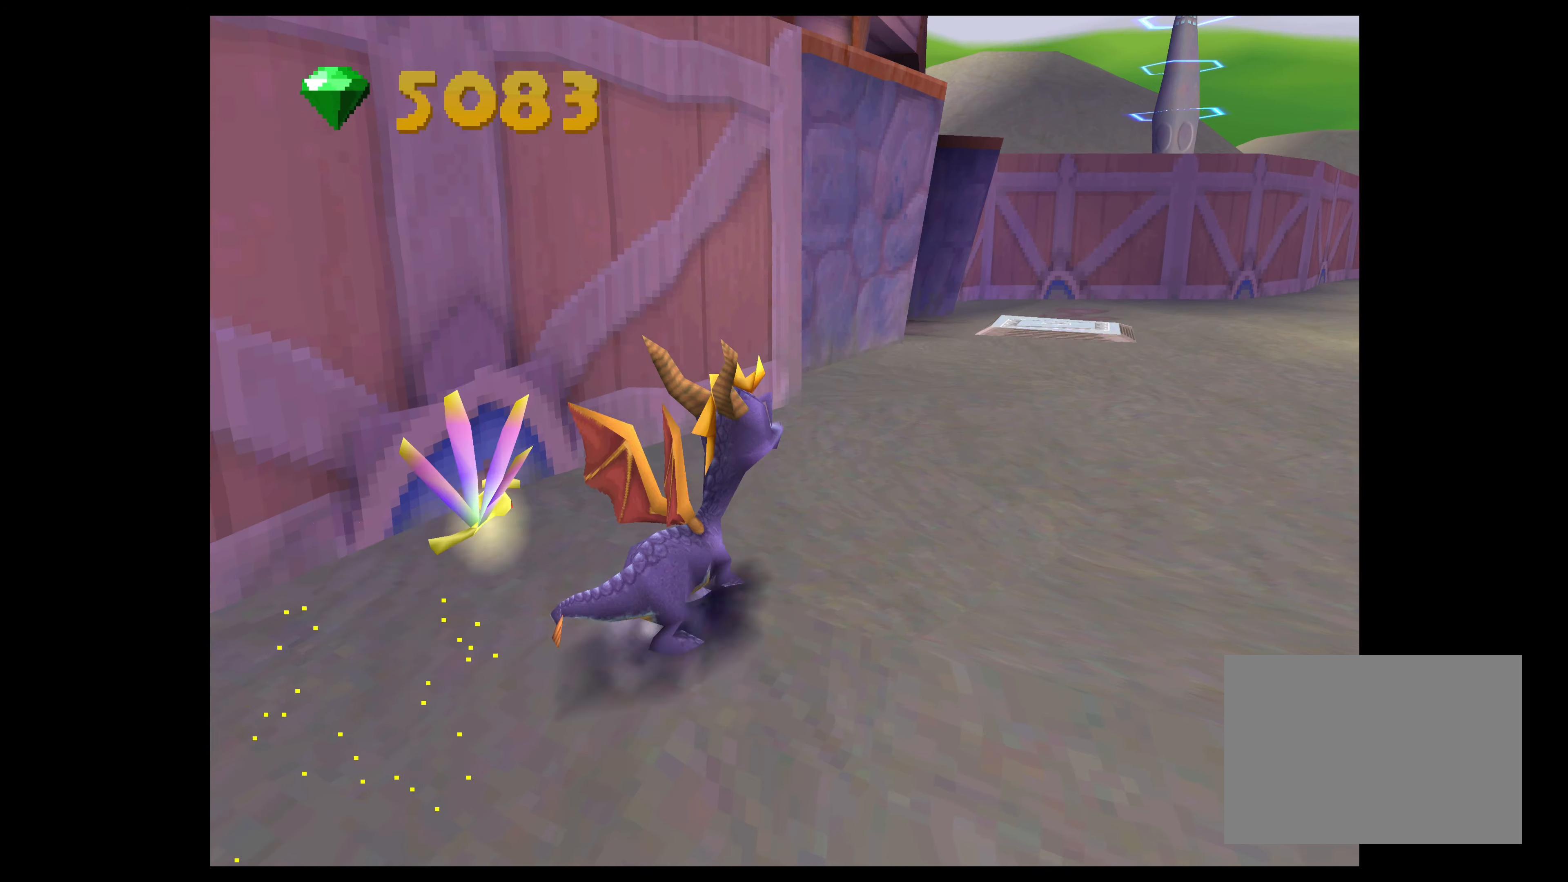
{"buttons": ["SQUARE"], "left_stick": "up-right", "right_stick": "center", "events": [[450, "left_stick", "up-right"]]}
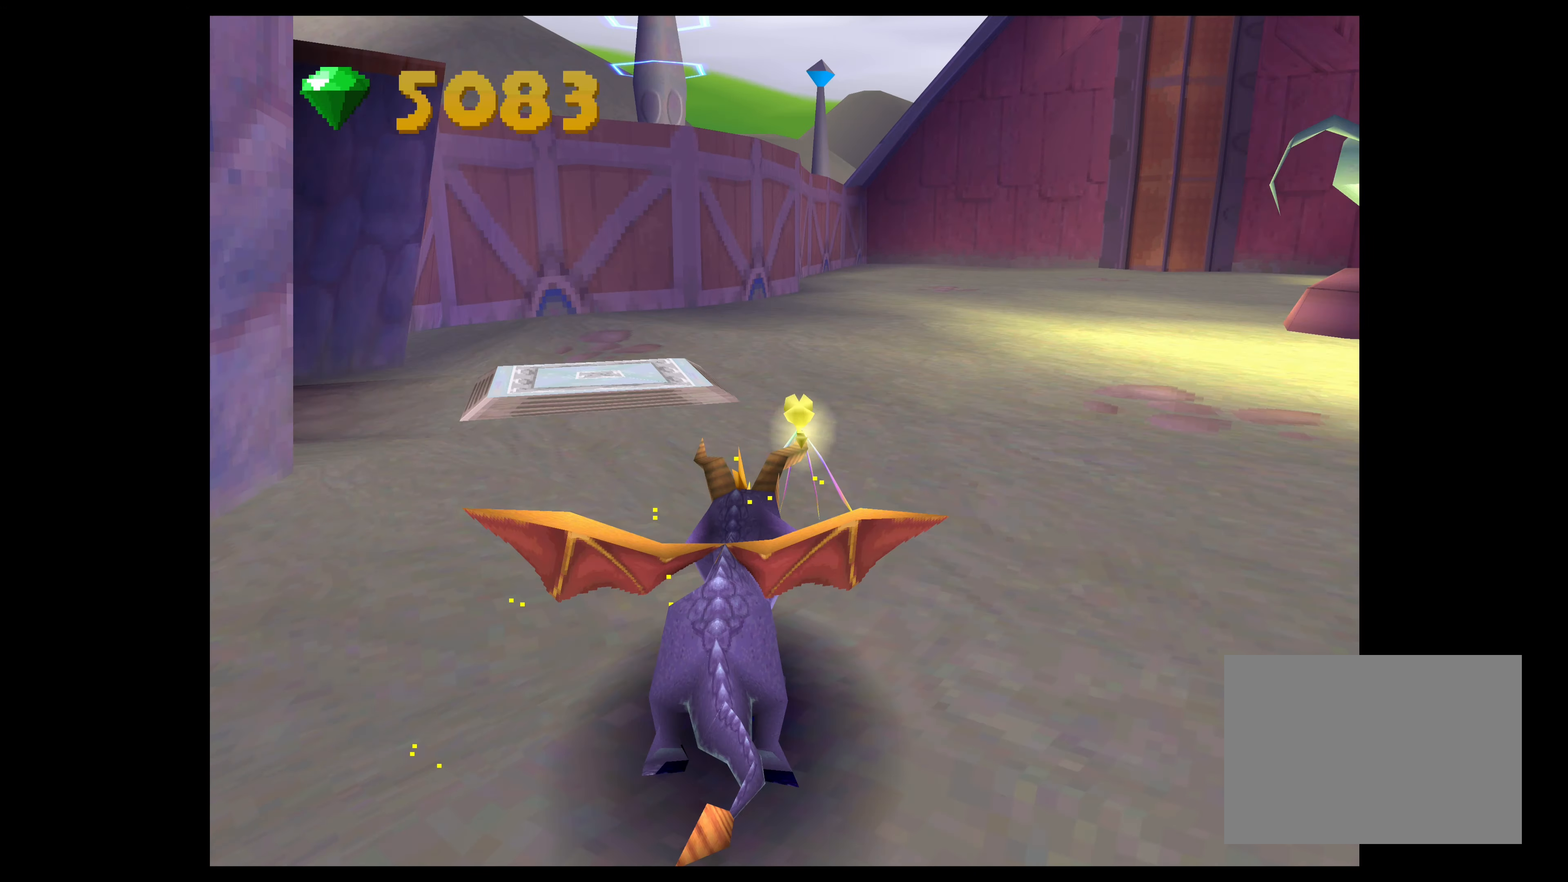
{"buttons": ["SQUARE"], "left_stick": "up", "right_stick": "center", "events": [[267, "left_stick", "up"]]}
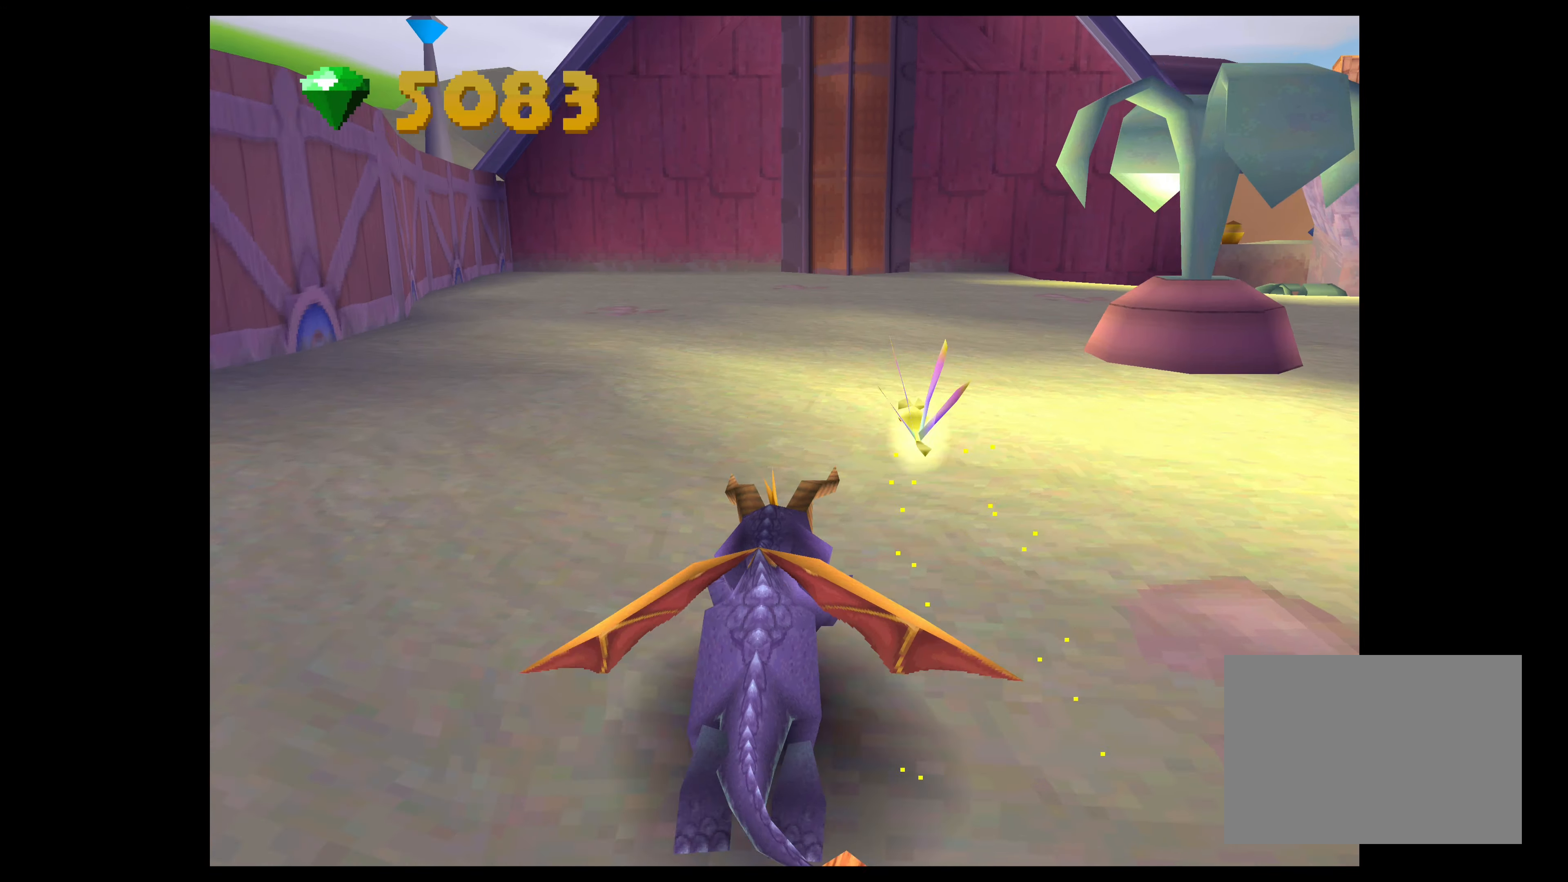
{"buttons": ["SQUARE"], "left_stick": "up-right", "right_stick": "center", "events": [[317, "left_stick", "up-right"]]}
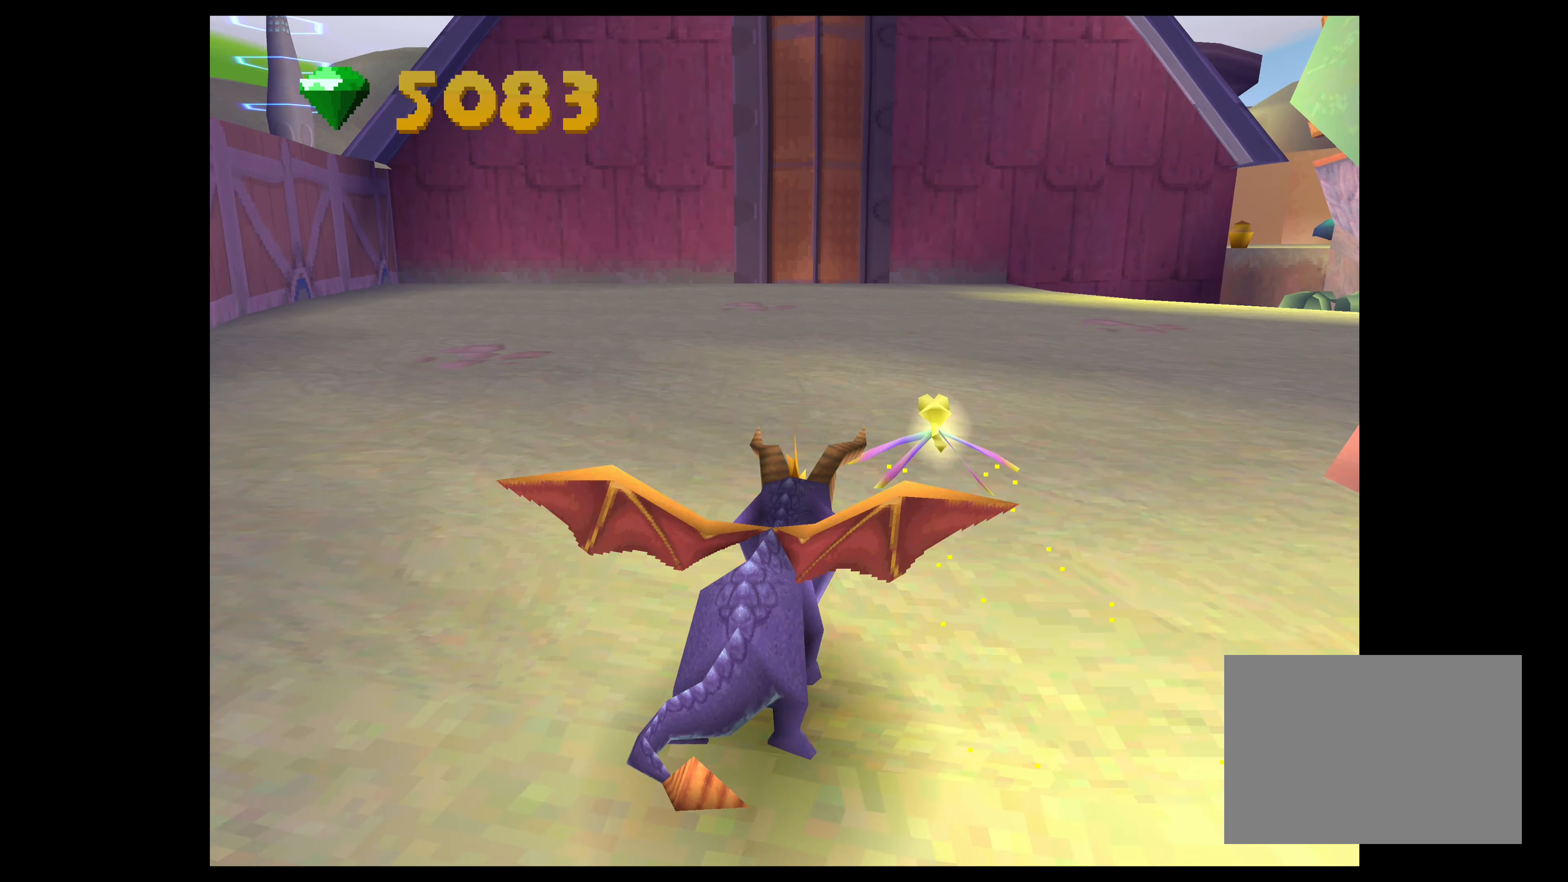
{"buttons": ["SQUARE"], "left_stick": "right", "right_stick": "center", "events": [[483, "left_stick", "right"]]}
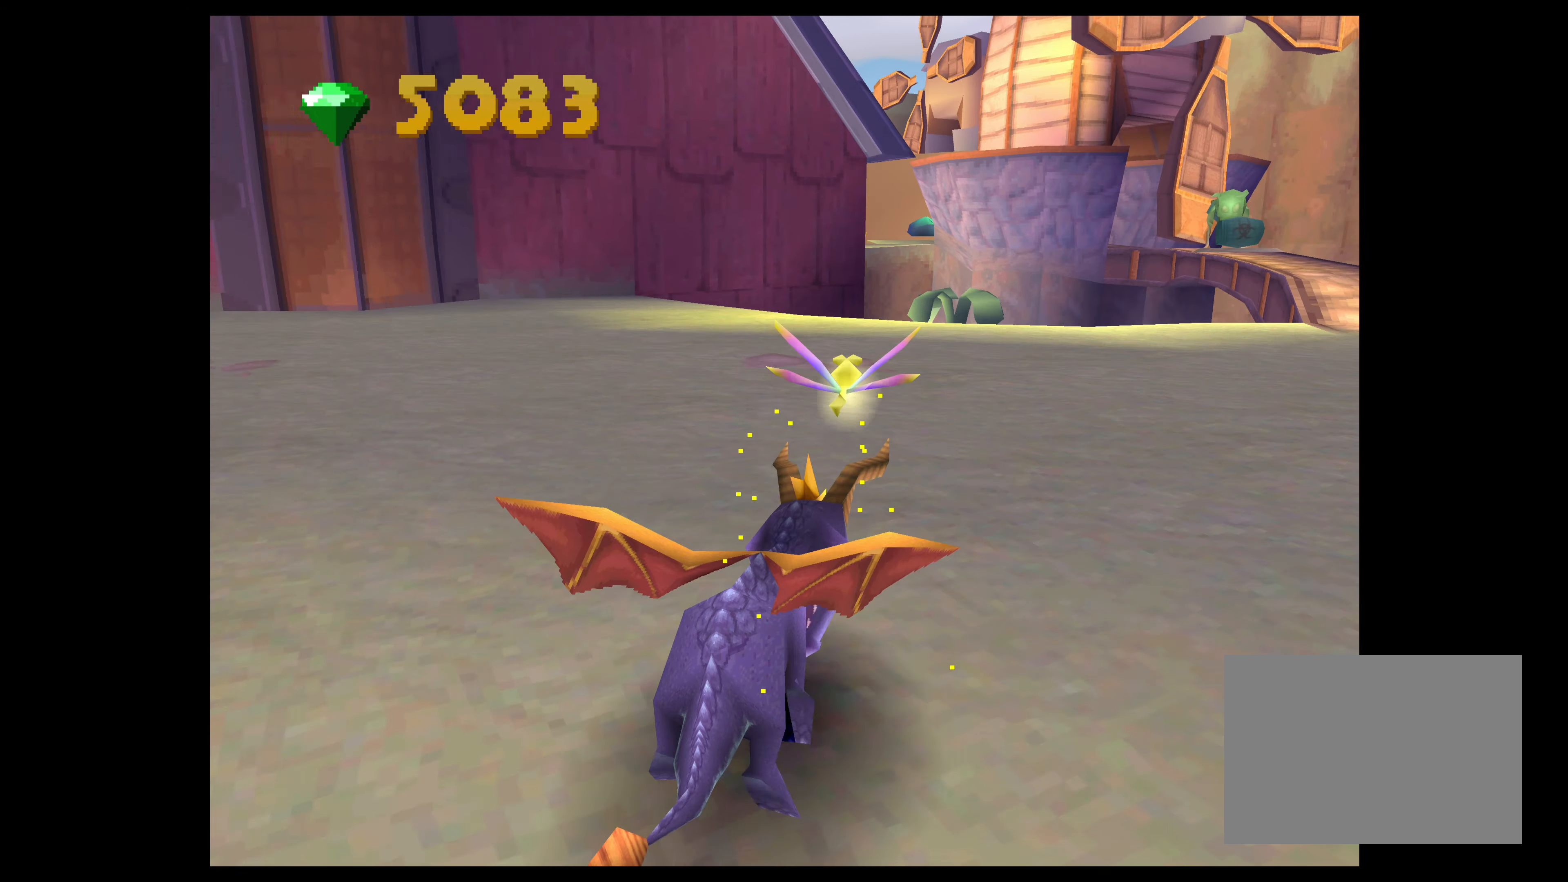
{"buttons": [], "left_stick": "center", "right_stick": "center", "events": [[183, "SQUARE", "up"], [283, "left_stick", "center"]]}
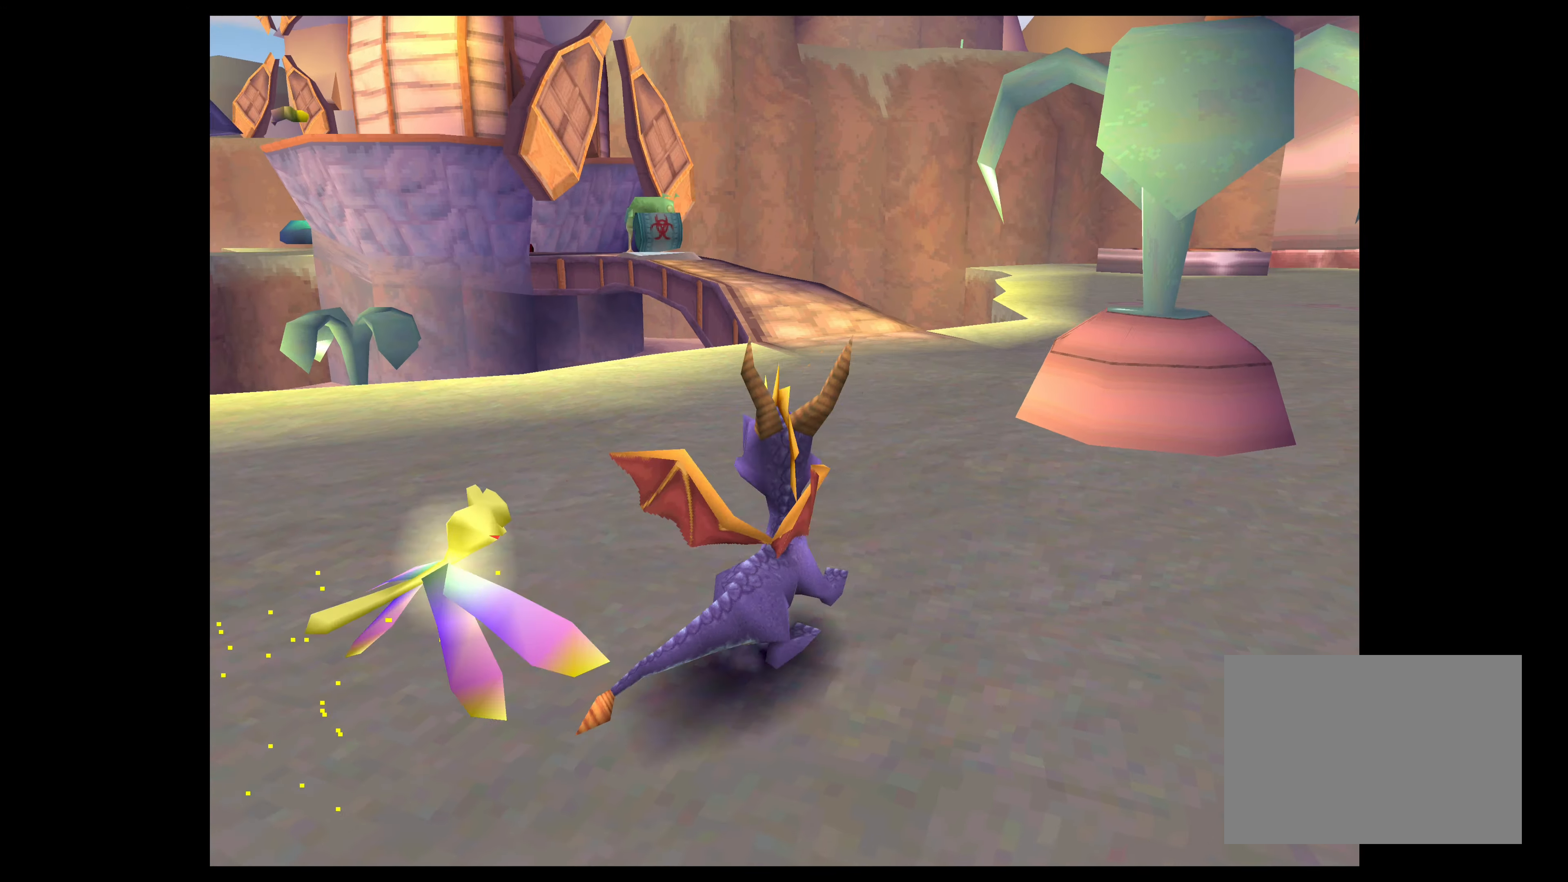
{"buttons": [], "left_stick": "center", "right_stick": "center", "events": []}
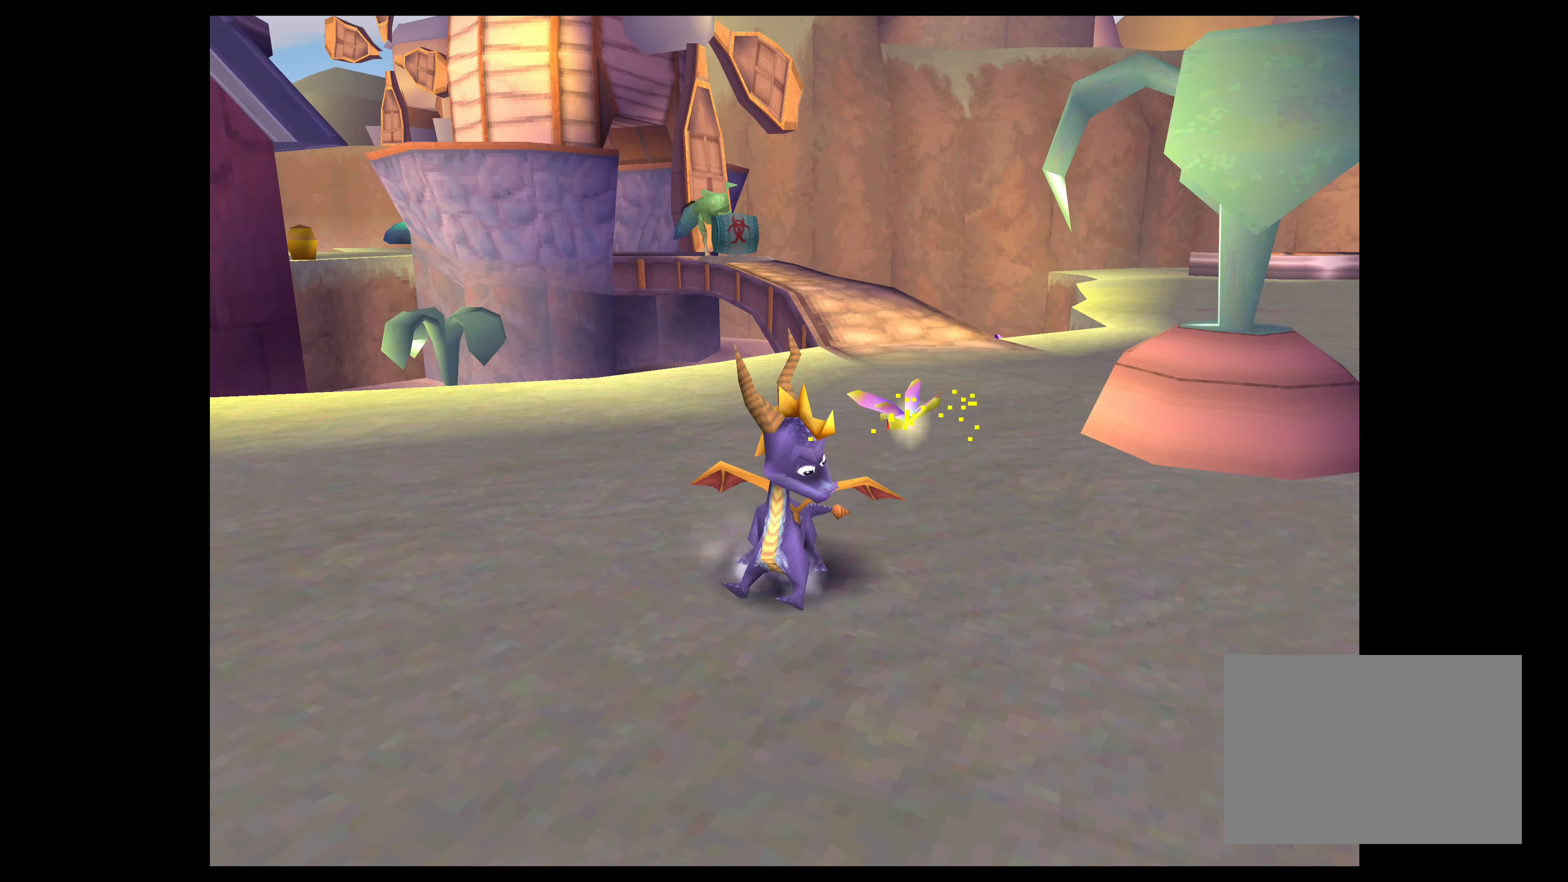
{"buttons": ["SQUARE"], "left_stick": "up-left", "right_stick": "center", "events": [[500, "SQUARE", "down"], [500, "left_stick", "up-left"]]}